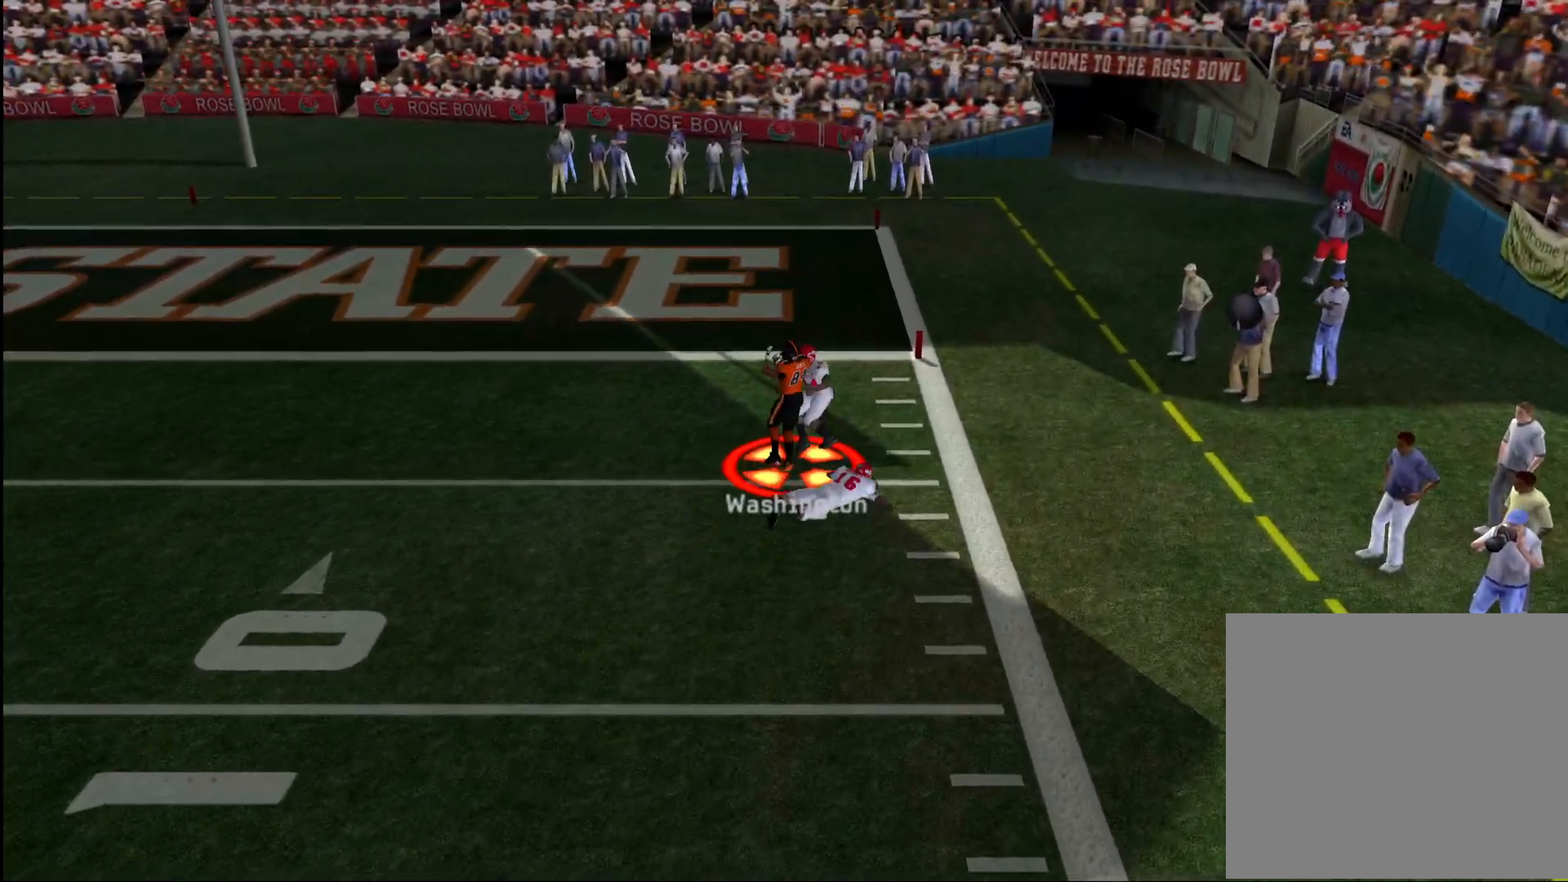
Gameplay with a controller (PlayStation layout); each line is a JSON object with the inputs held at the frame after it. "events" lists button and stick changes between this image and that frame as [ms after this image, input, new state], when the widget could be followed in between.
{"buttons": [], "left_stick": "center", "right_stick": "center", "events": [[350, "left_stick", "center"]]}
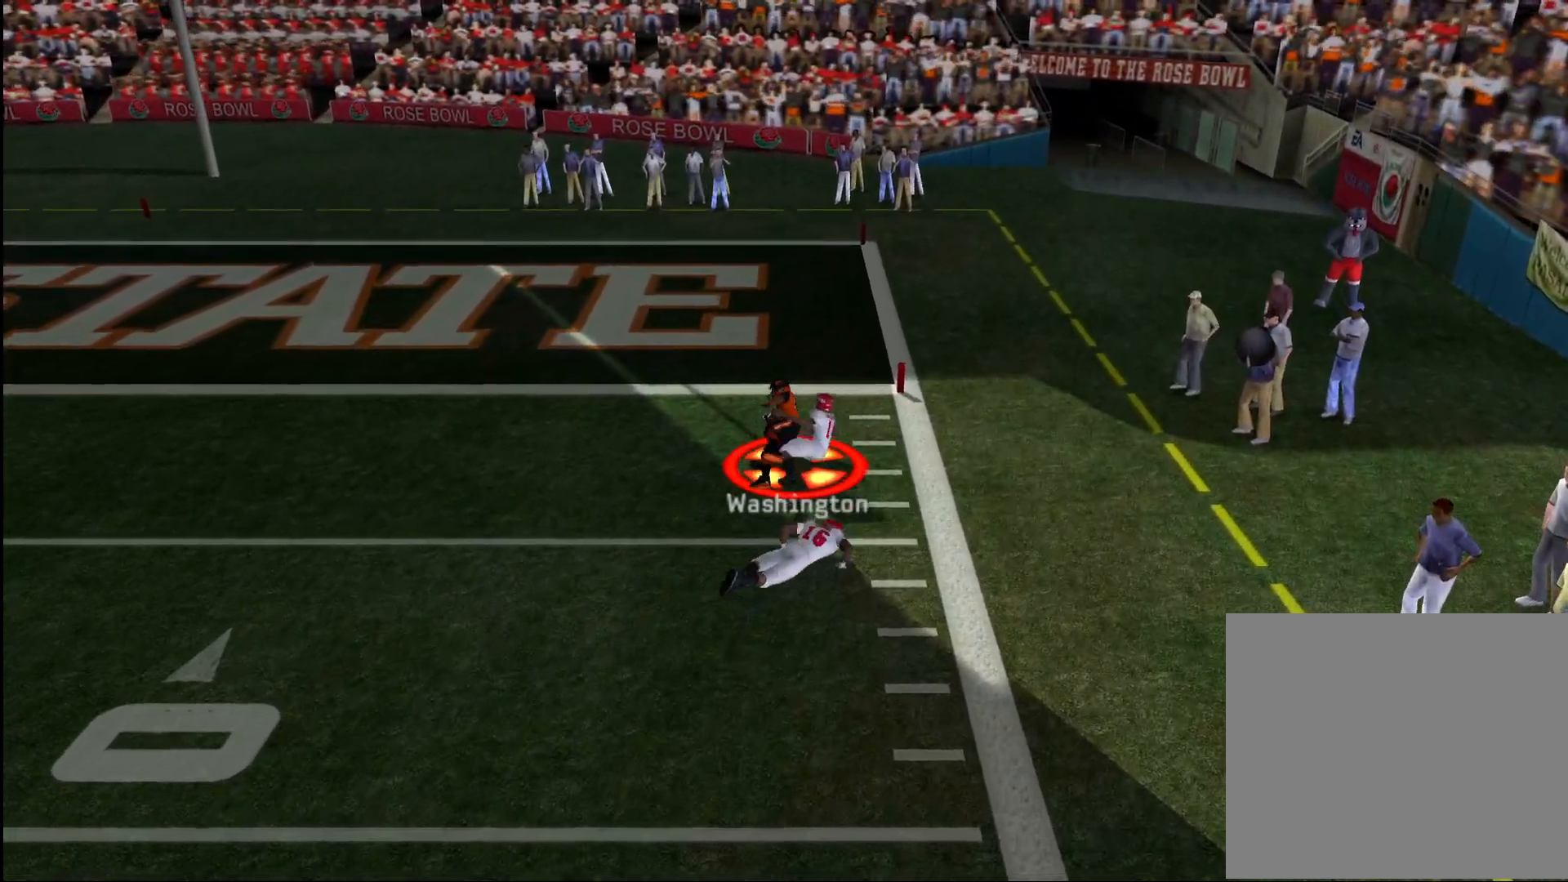
{"buttons": [], "left_stick": "center", "right_stick": "center", "events": []}
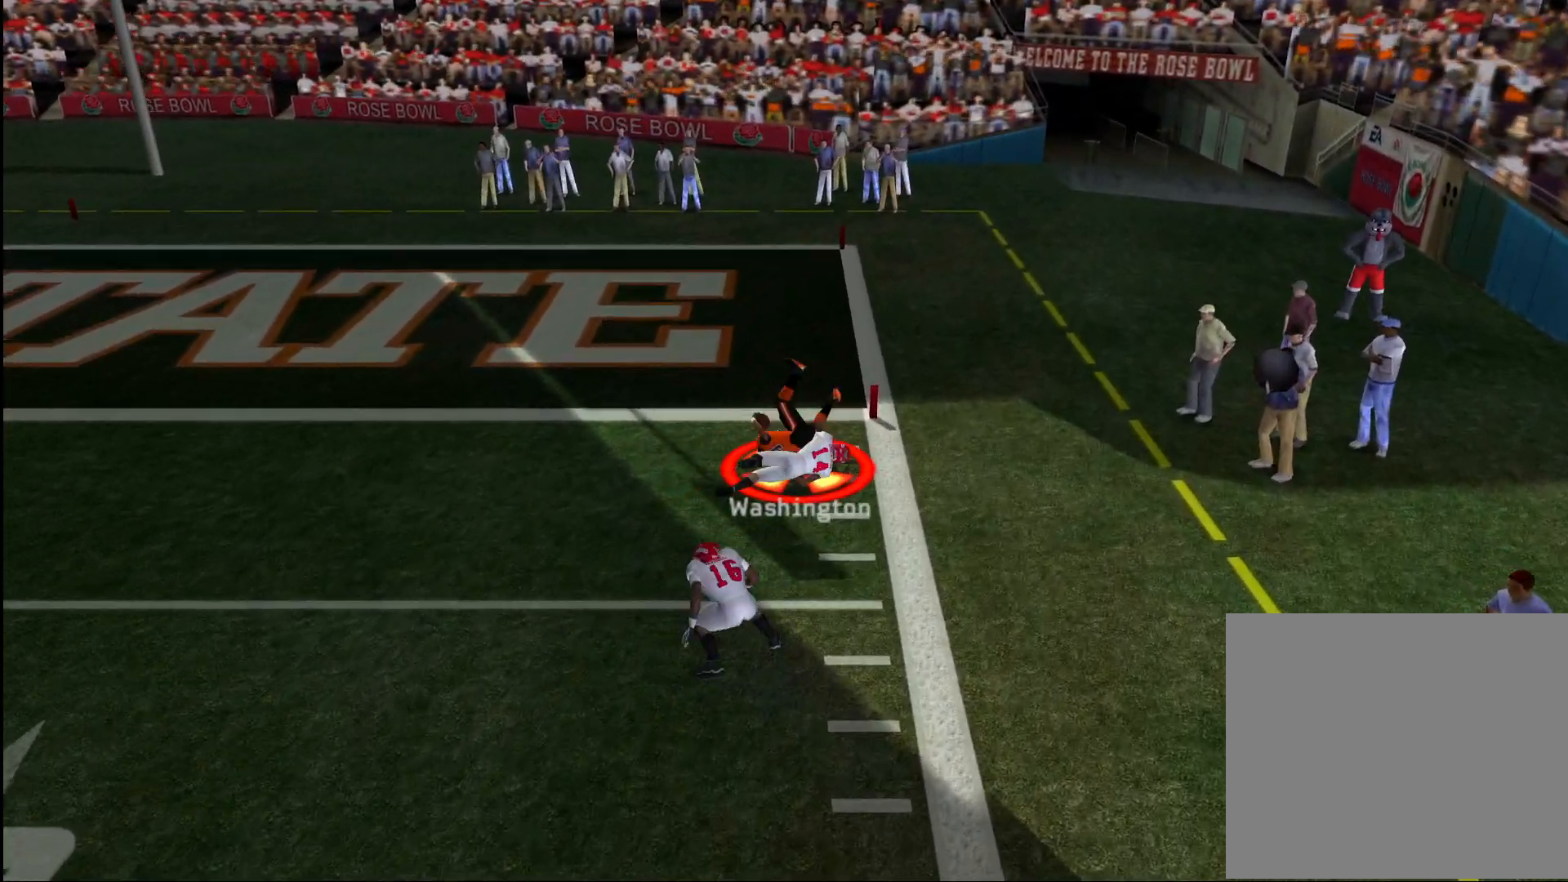
{"buttons": [], "left_stick": "center", "right_stick": "center", "events": []}
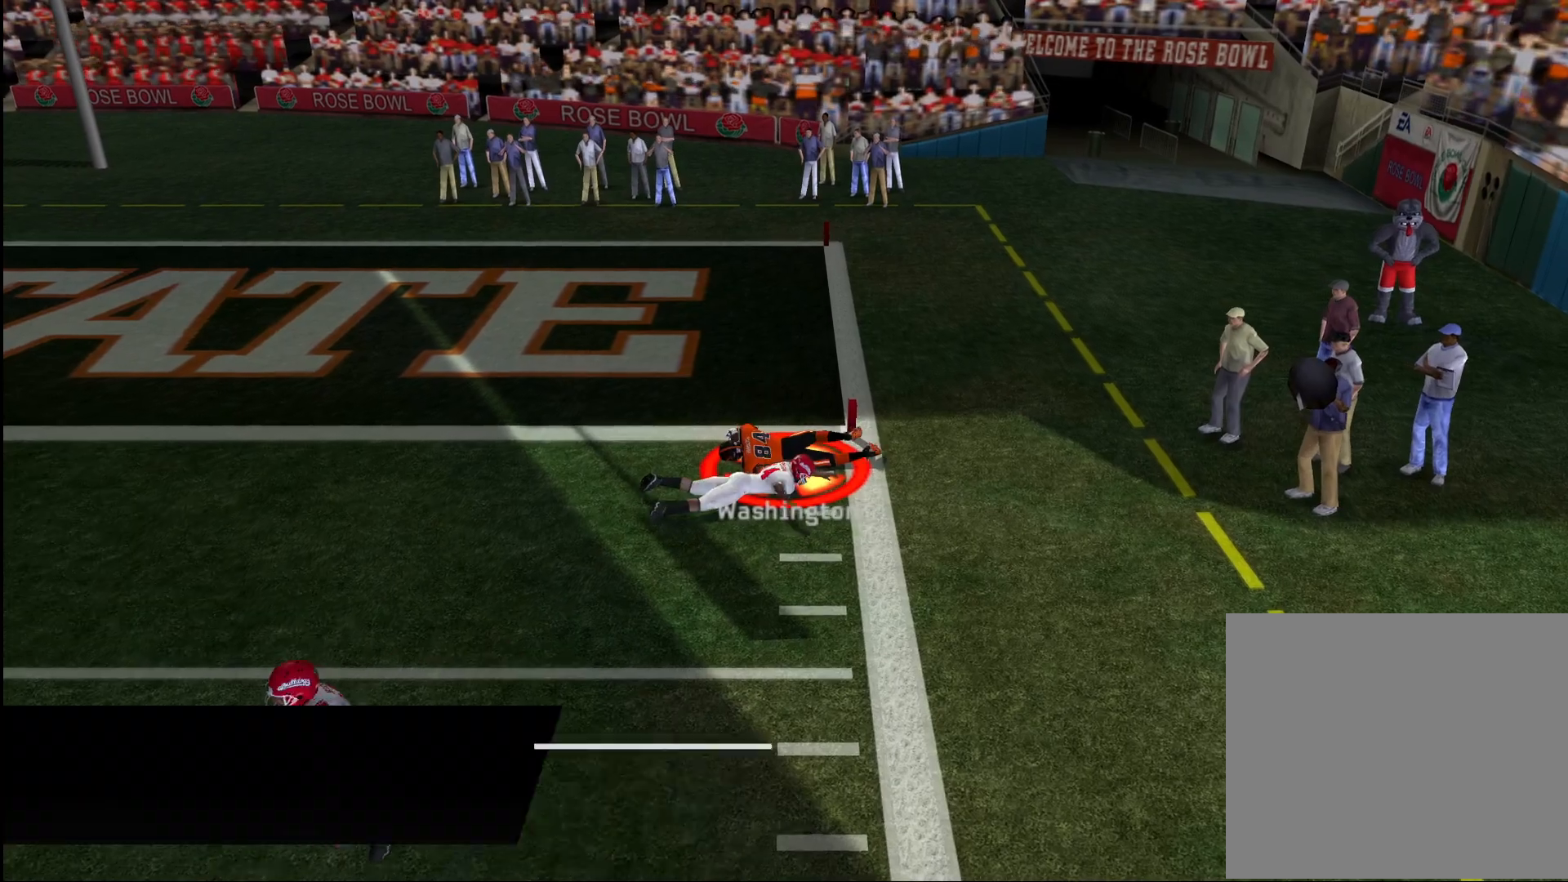
{"buttons": ["CROSS"], "left_stick": "center", "right_stick": "center", "events": [[50, "CROSS", "down"], [133, "CROSS", "up"], [217, "CROSS", "down"], [283, "CROSS", "up"], [350, "CROSS", "down"], [417, "CROSS", "up"], [483, "CROSS", "down"]]}
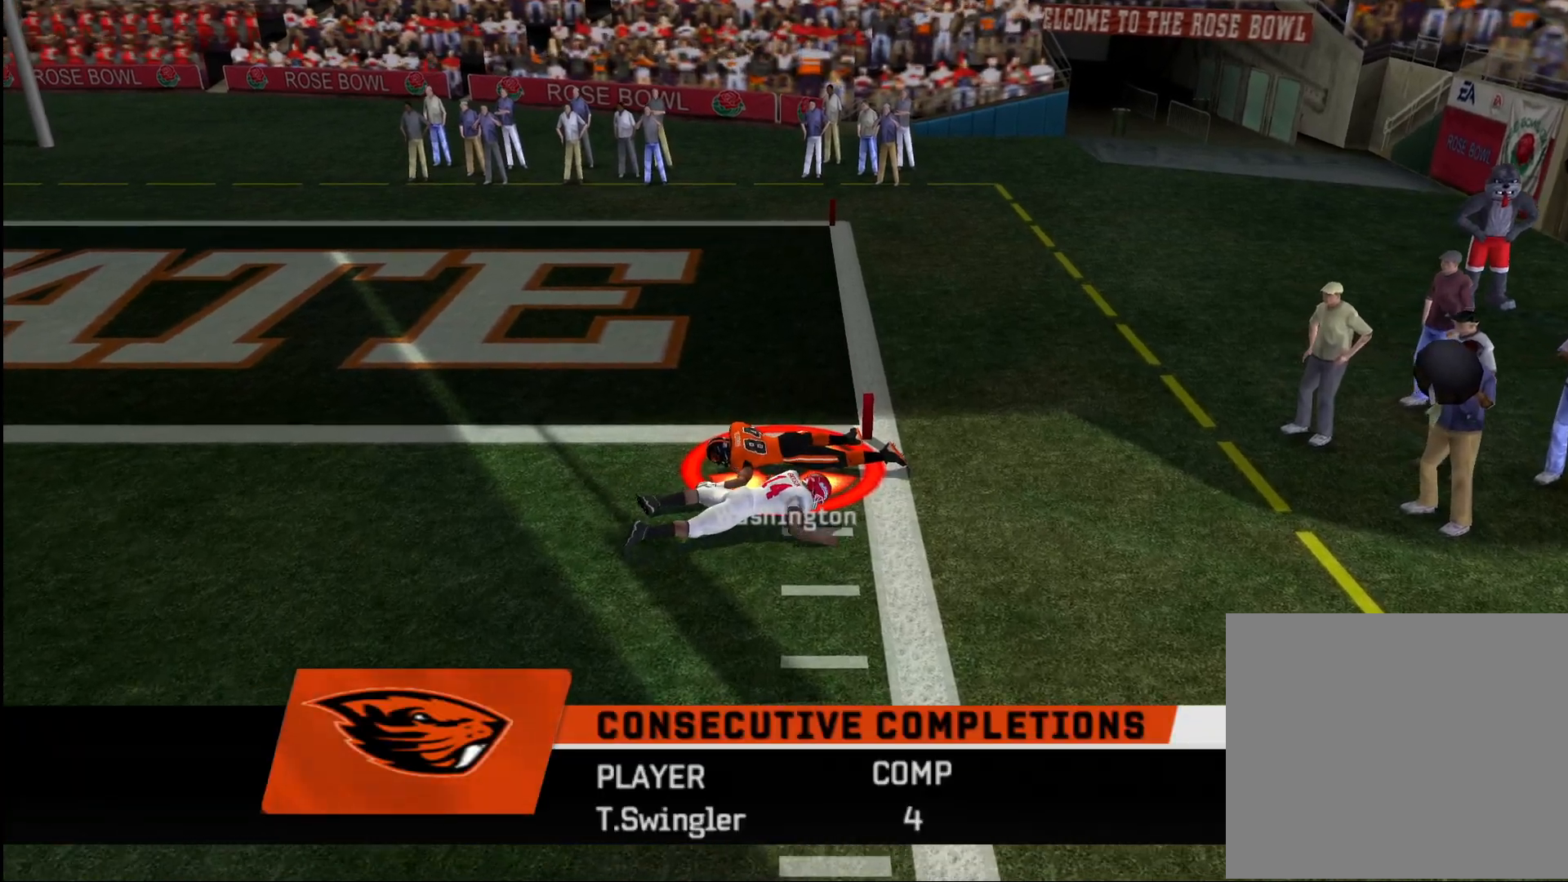
{"buttons": [], "left_stick": "center", "right_stick": "center", "events": [[67, "CROSS", "up"], [133, "CROSS", "down"], [217, "CROSS", "up"], [283, "CROSS", "down"], [350, "CROSS", "up"], [417, "CROSS", "down"], [500, "CROSS", "up"]]}
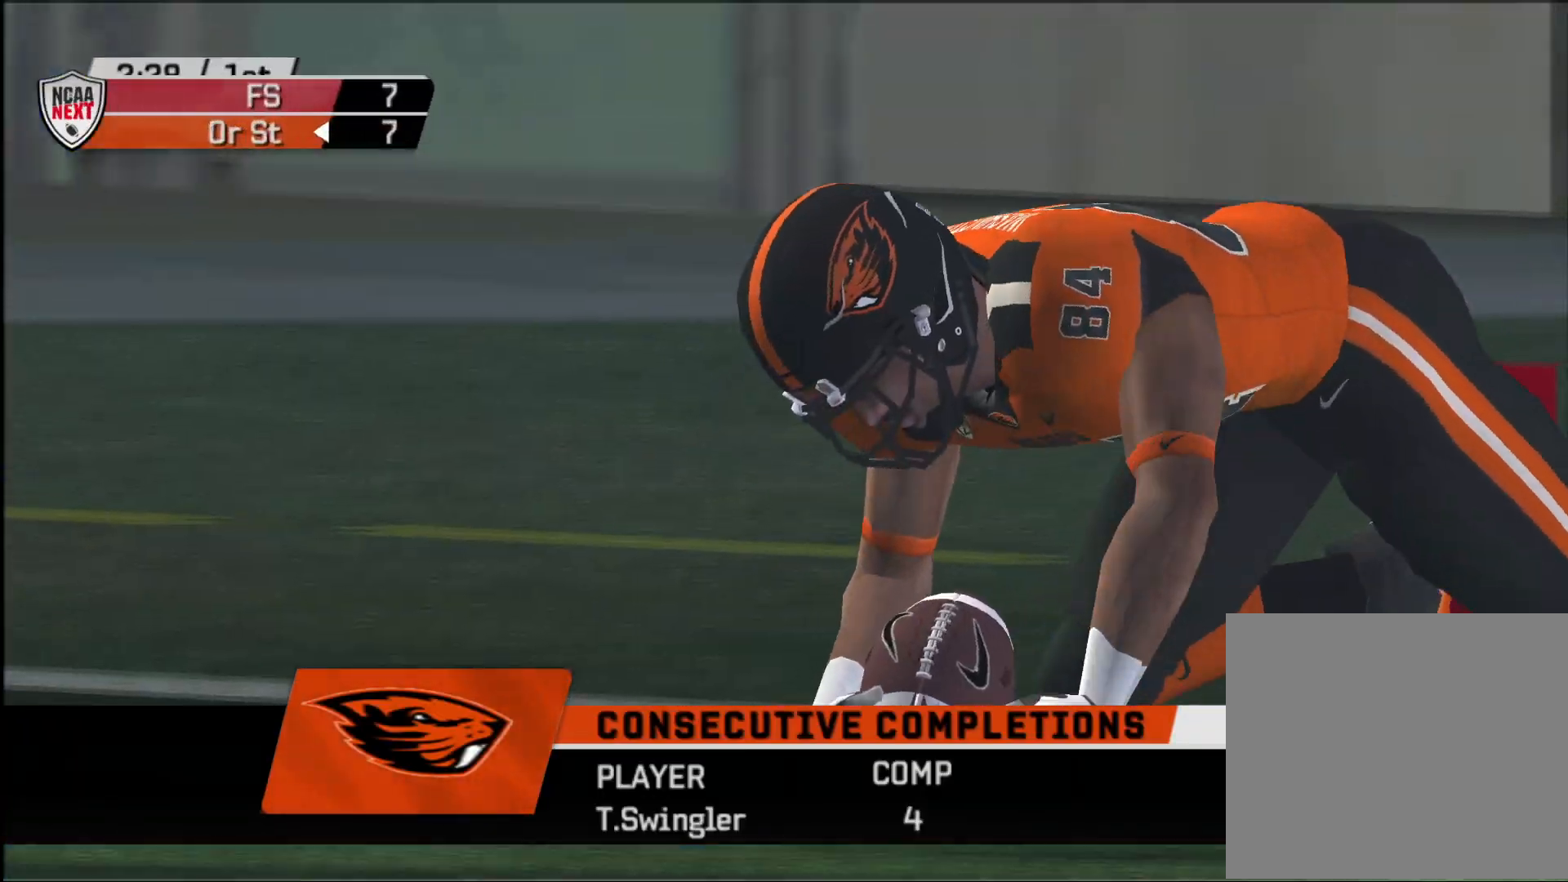
{"buttons": ["CROSS"], "left_stick": "center", "right_stick": "center", "events": [[50, "CROSS", "down"], [117, "CROSS", "up"], [167, "CROSS", "down"], [250, "CROSS", "up"], [333, "CROSS", "down"], [417, "CROSS", "up"], [467, "CROSS", "down"]]}
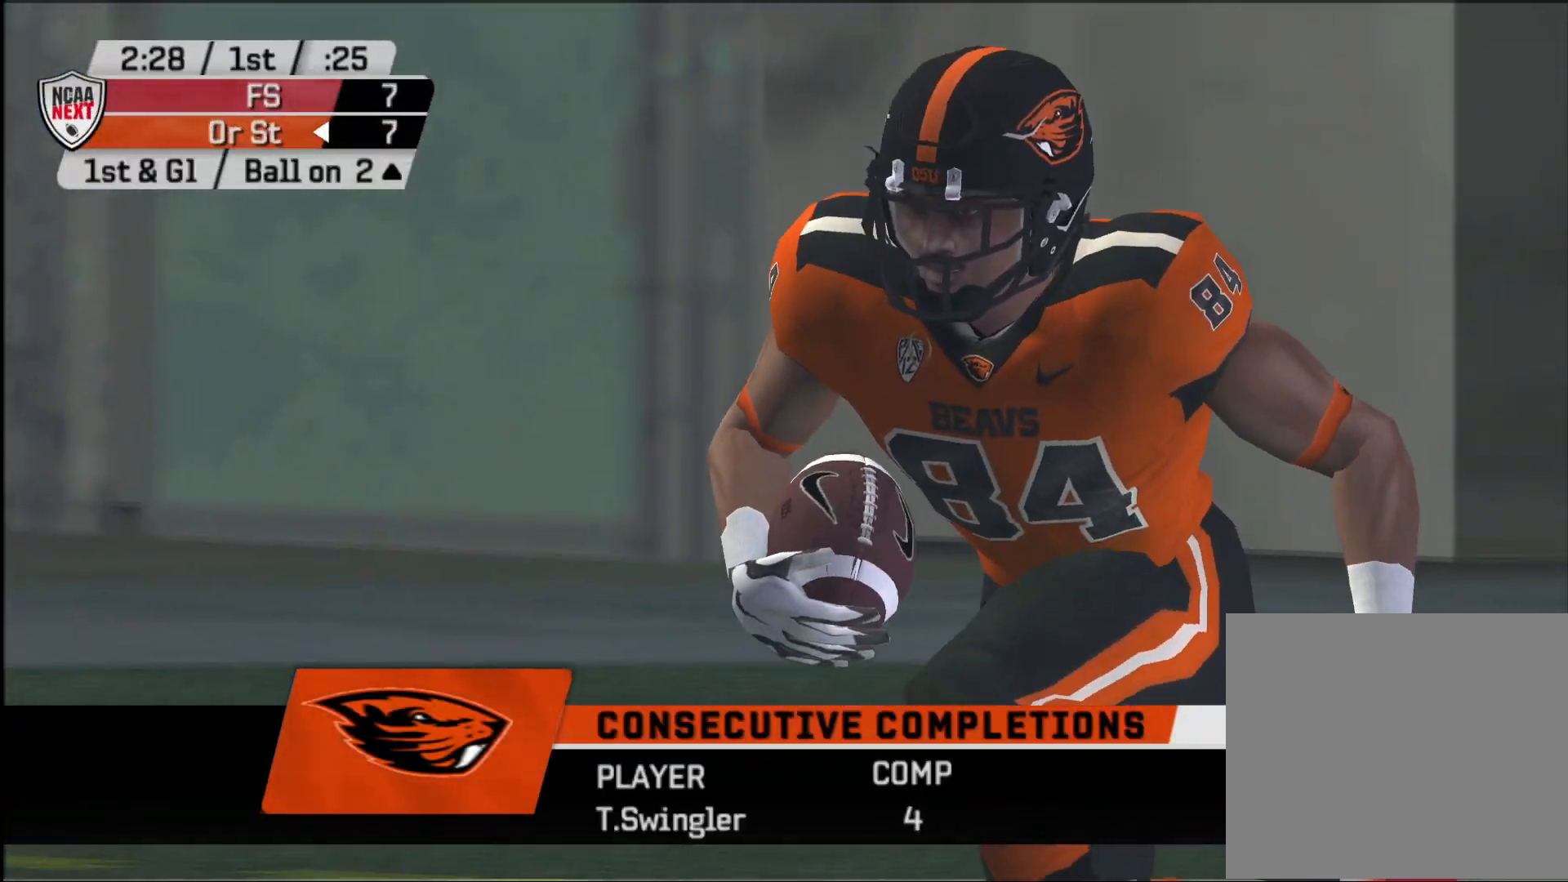
{"buttons": [], "left_stick": "center", "right_stick": "center", "events": [[50, "CROSS", "up"], [133, "CROSS", "down"], [183, "CROSS", "up"], [267, "CROSS", "down"], [333, "CROSS", "up"], [383, "CROSS", "down"], [467, "CROSS", "up"]]}
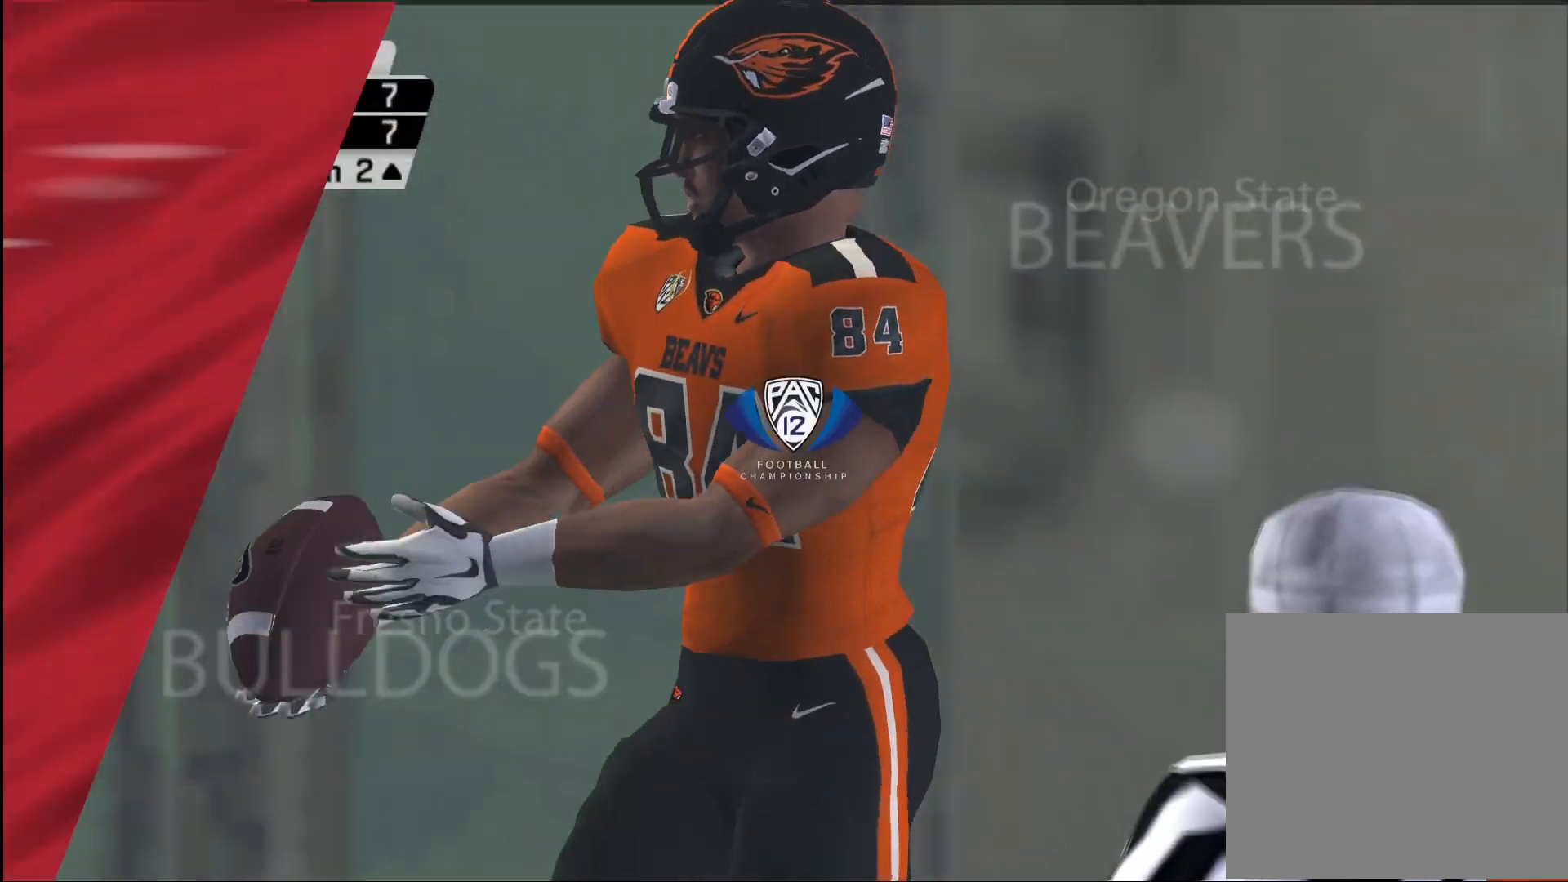
{"buttons": [], "left_stick": "center", "right_stick": "center", "events": [[33, "CROSS", "down"], [100, "CROSS", "up"], [200, "CROSS", "down"], [267, "CROSS", "up"], [300, "CROSS", "down"], [383, "CROSS", "up"], [450, "CROSS", "down"], [500, "CROSS", "up"]]}
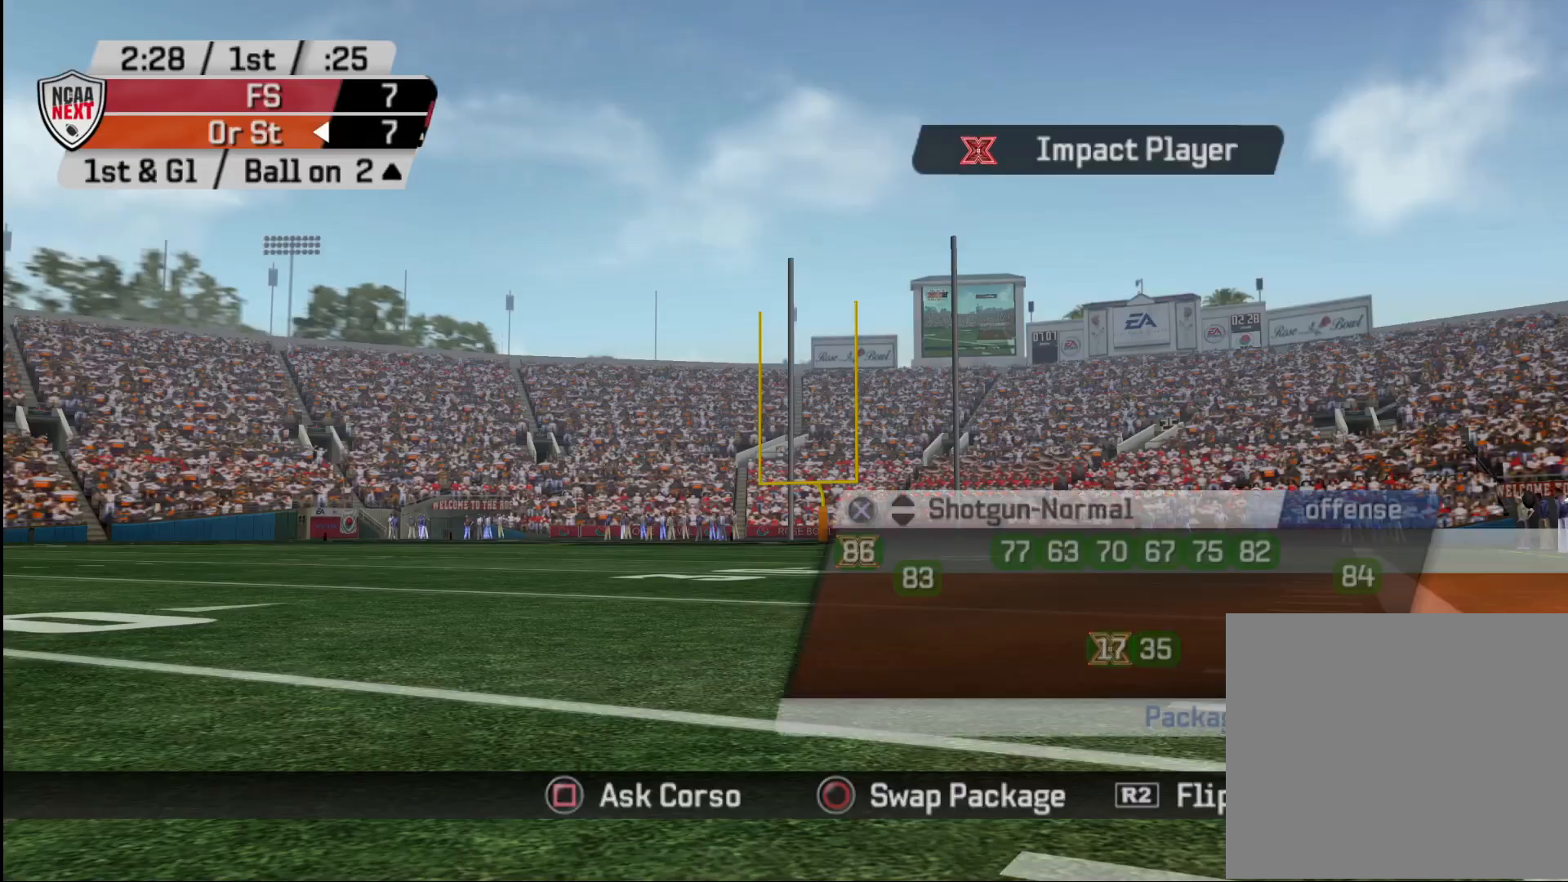
{"buttons": [], "left_stick": "center", "right_stick": "center", "events": [[217, "SQUARE", "down"], [317, "SQUARE", "up"]]}
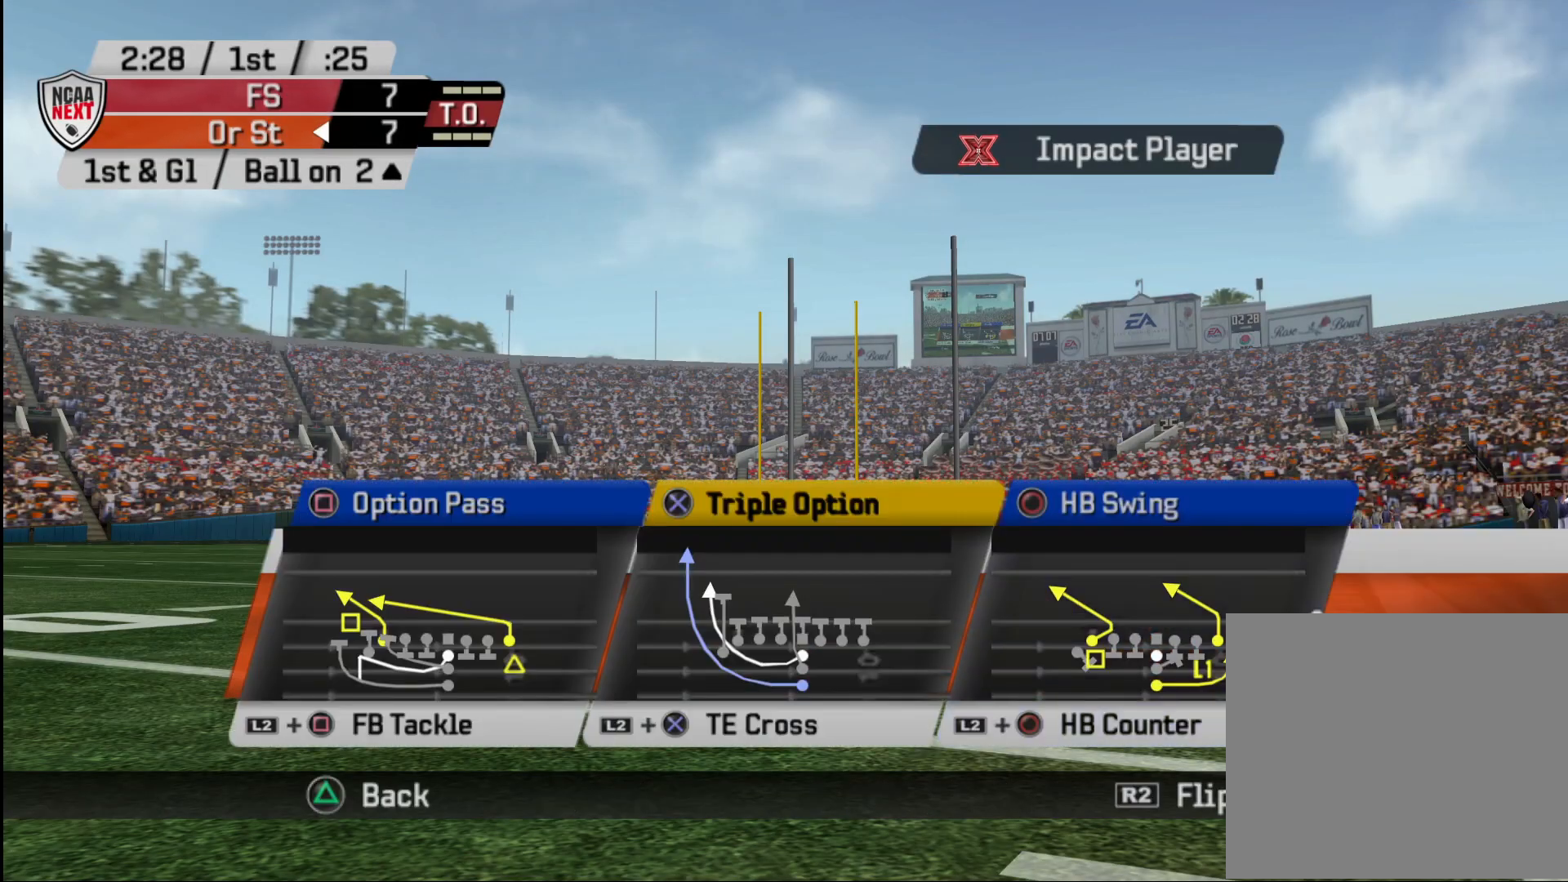
{"buttons": [], "left_stick": "center", "right_stick": "center", "events": []}
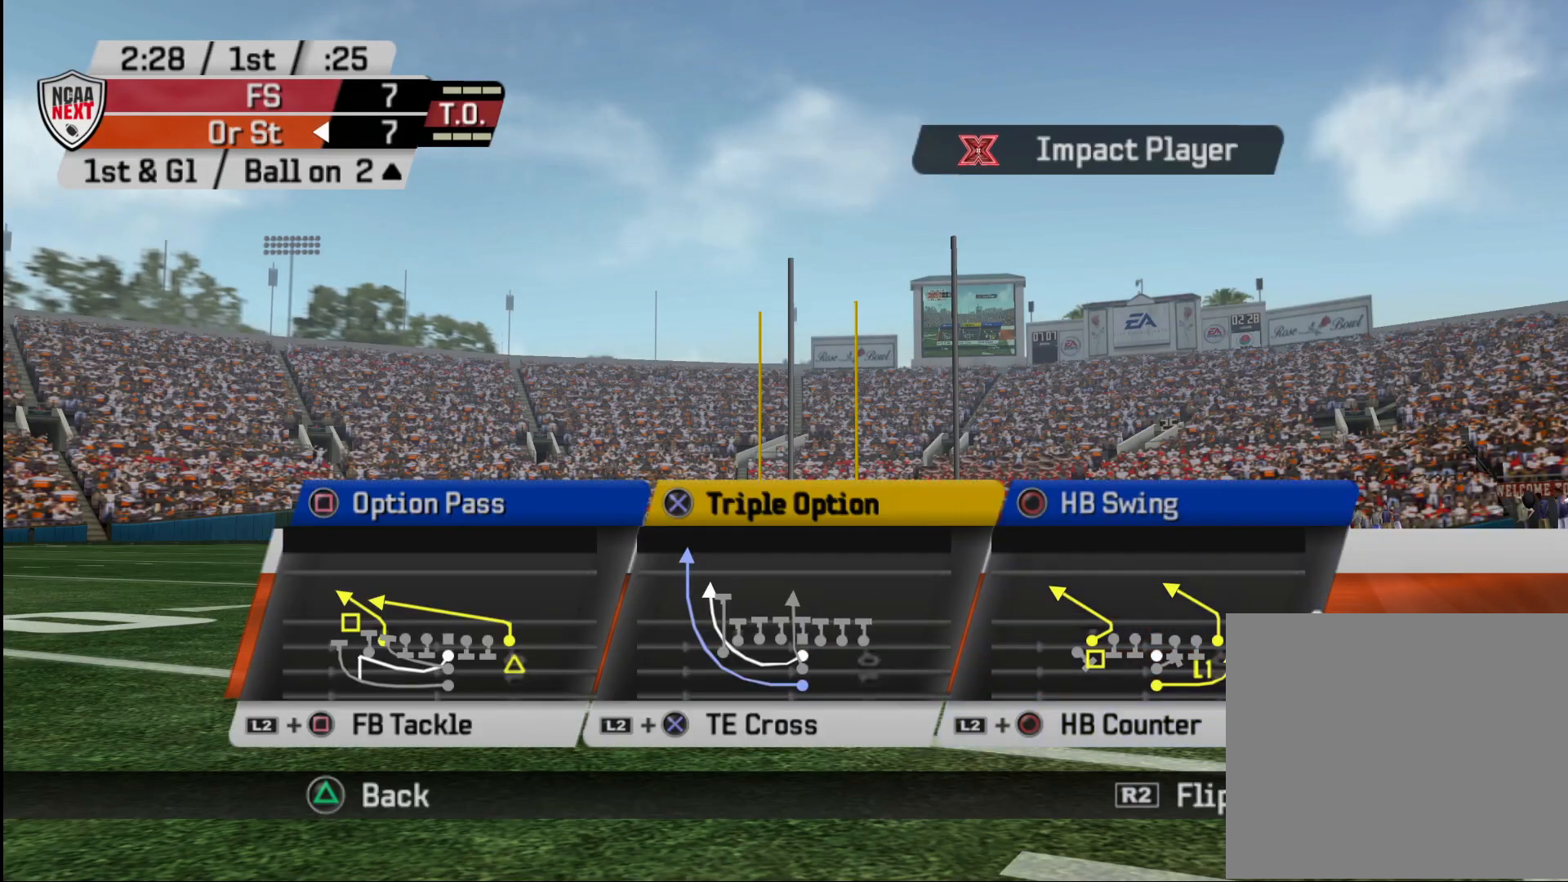
{"buttons": [], "left_stick": "center", "right_stick": "center", "events": [[50, "R2", "down"], [133, "R2", "up"], [217, "CROSS", "down"], [267, "CROSS", "up"]]}
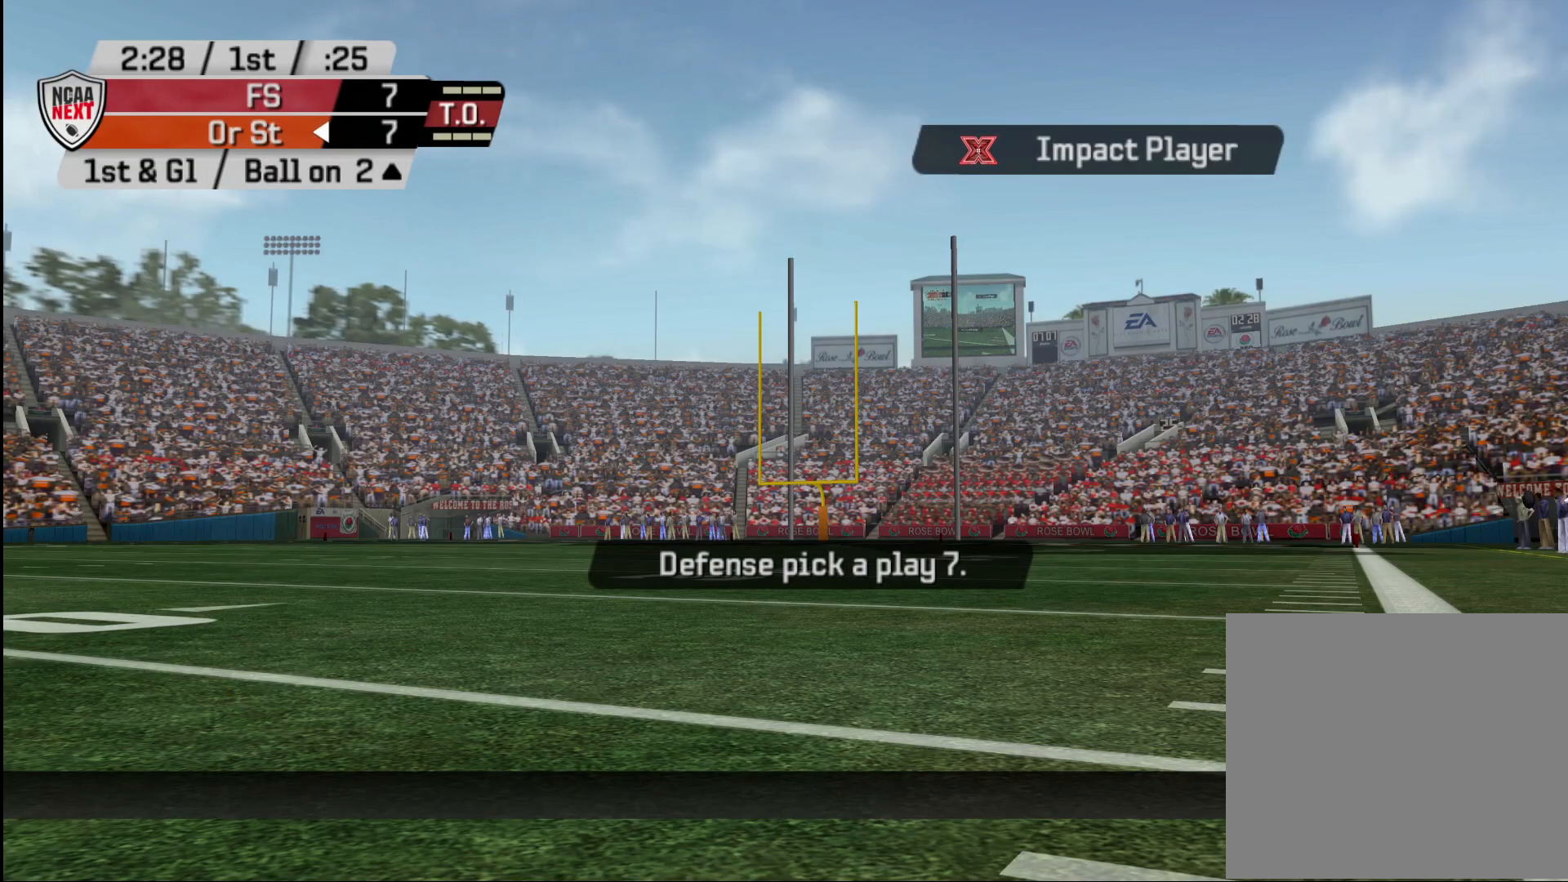
{"buttons": [], "left_stick": "center", "right_stick": "center", "events": []}
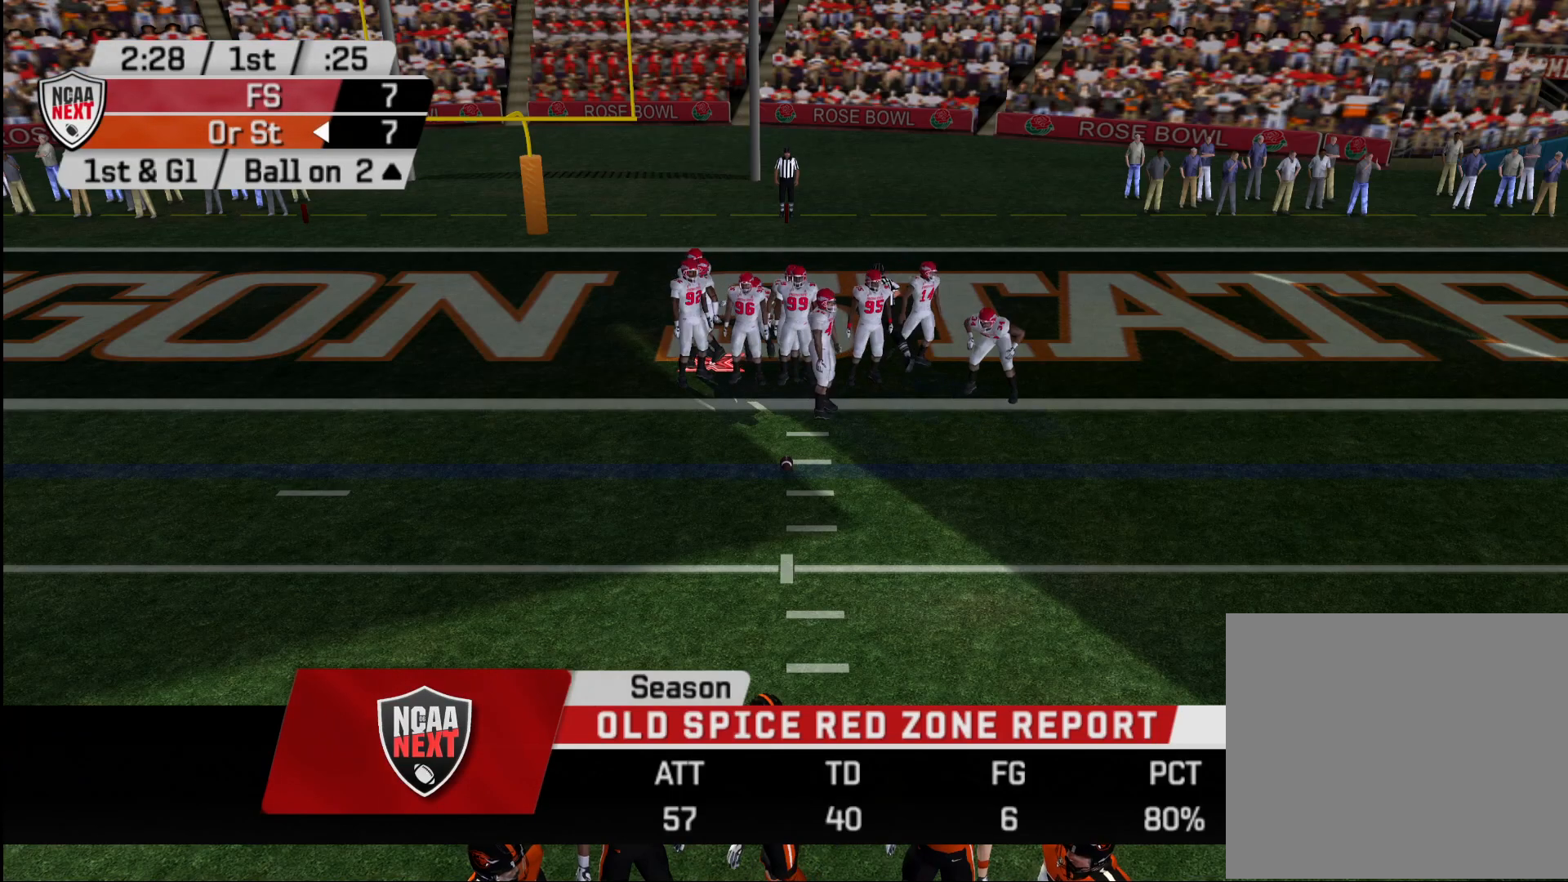
{"buttons": [], "left_stick": "center", "right_stick": "center", "events": []}
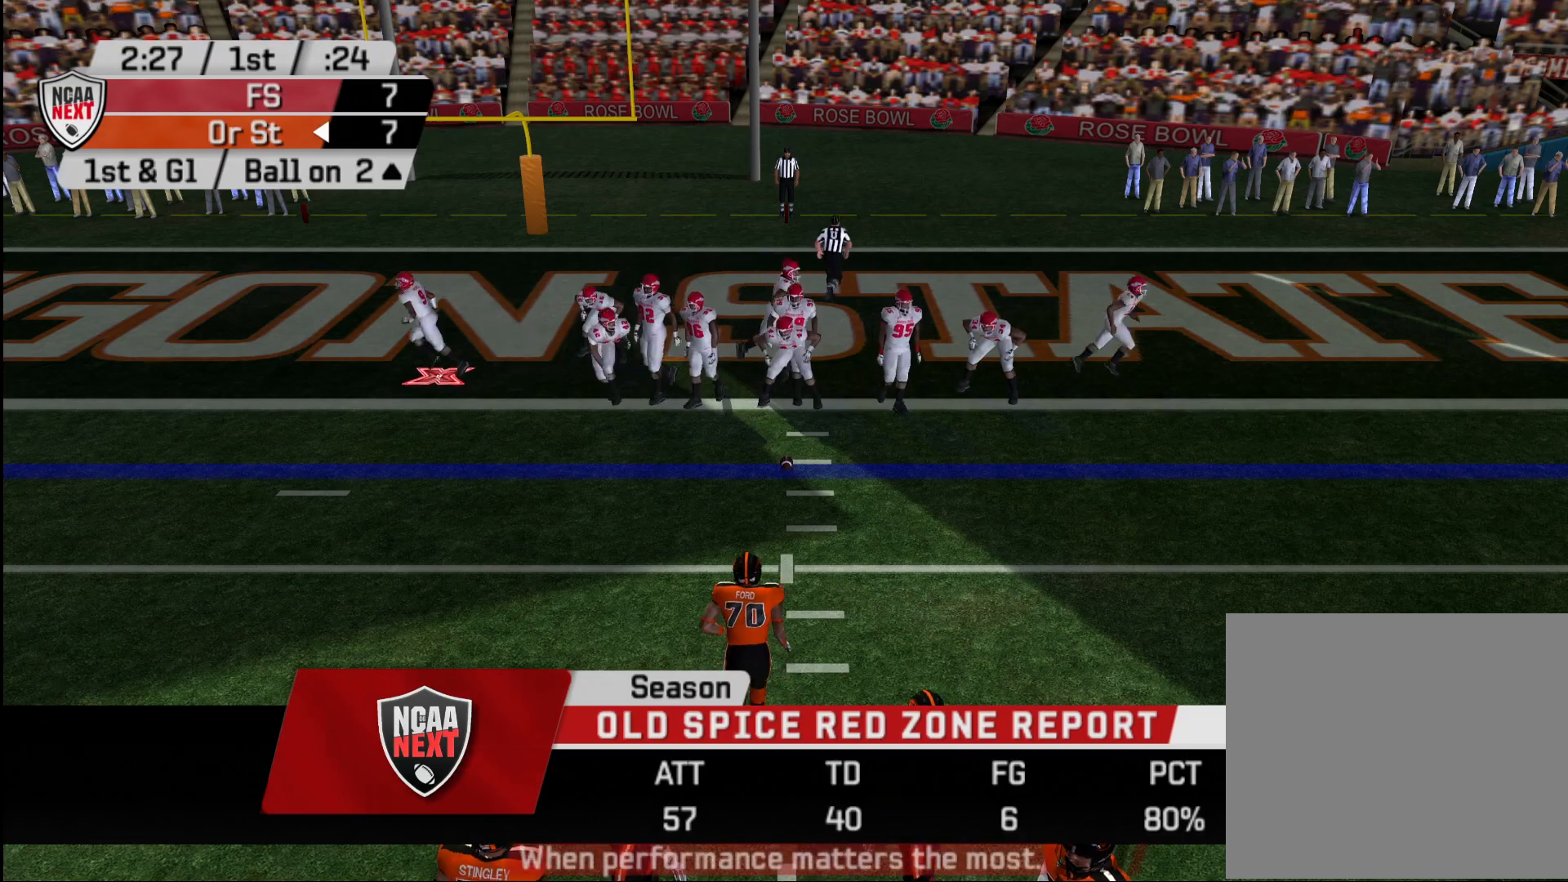
{"buttons": [], "left_stick": "center", "right_stick": "center", "events": []}
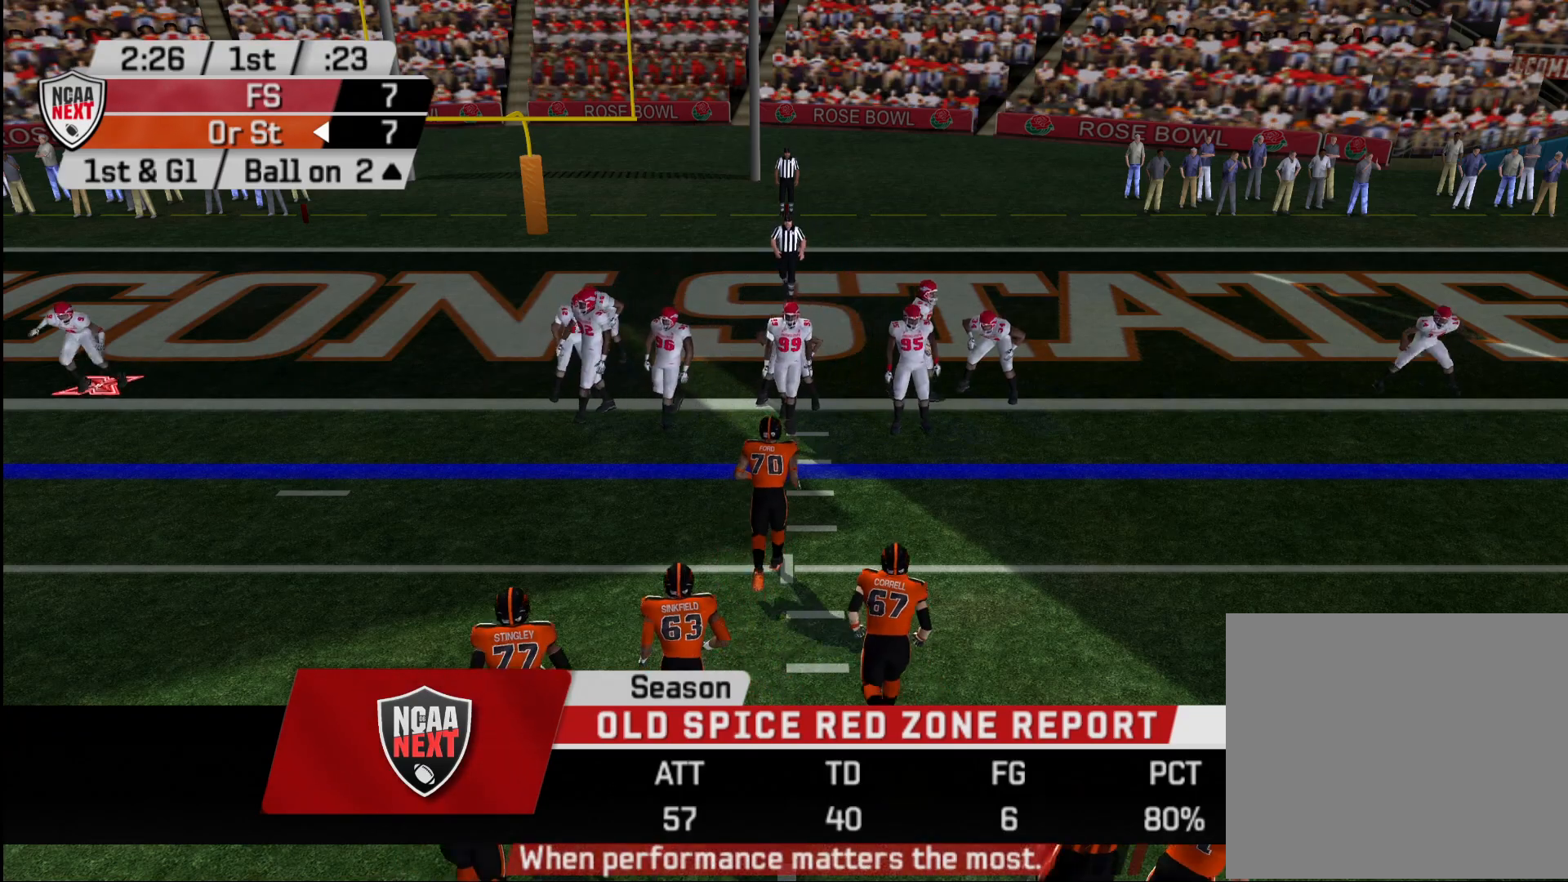
{"buttons": [], "left_stick": "center", "right_stick": "center", "events": []}
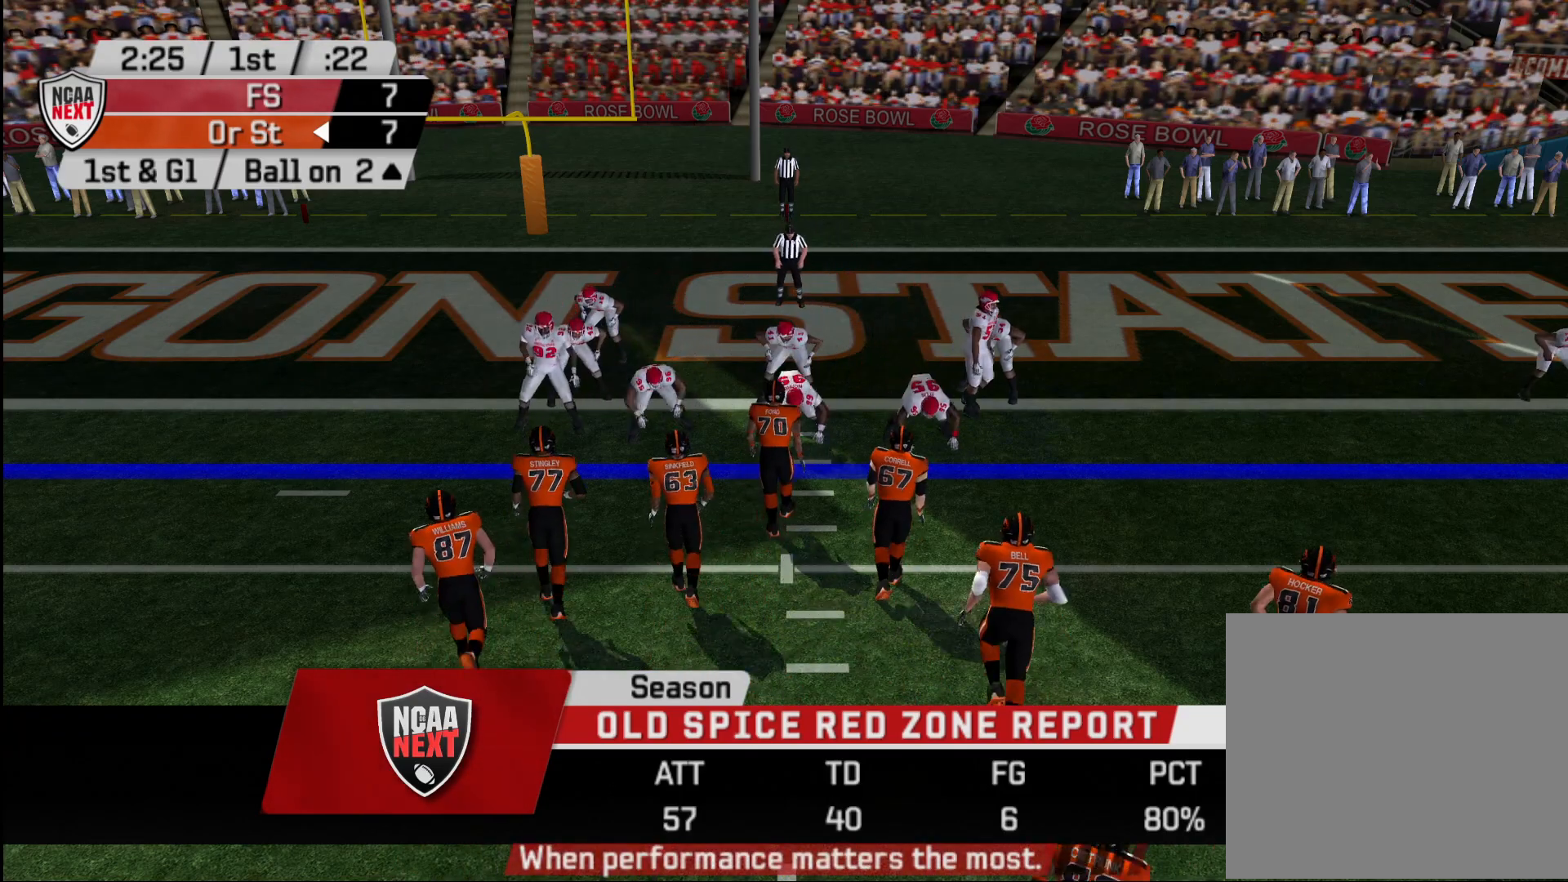
{"buttons": [], "left_stick": "center", "right_stick": "center", "events": []}
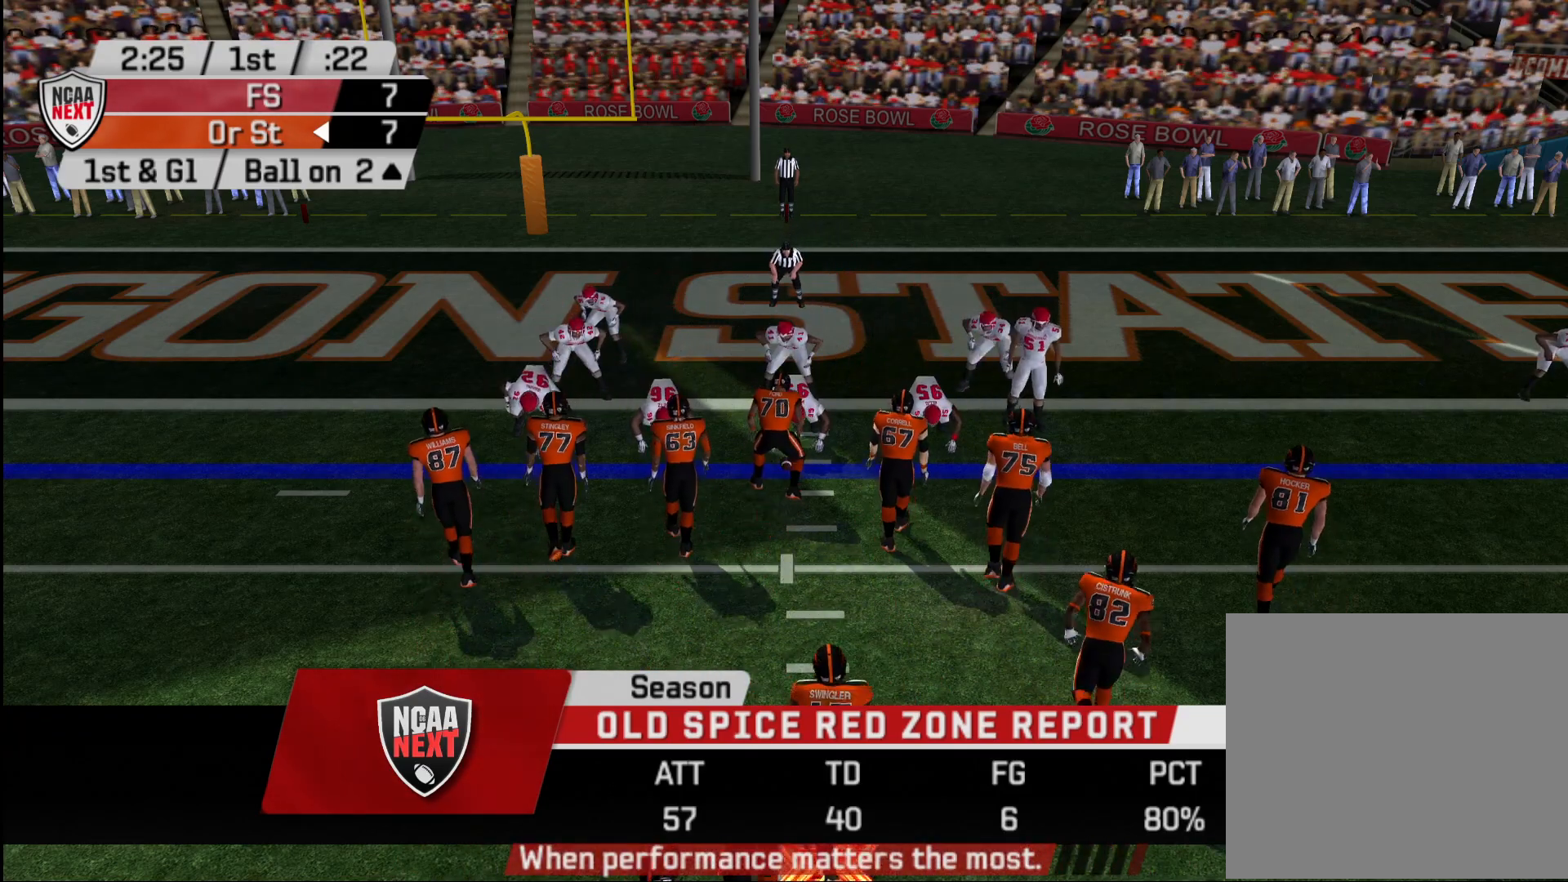
{"buttons": ["R2"], "left_stick": "center", "right_stick": "center", "events": [[217, "R2", "down"]]}
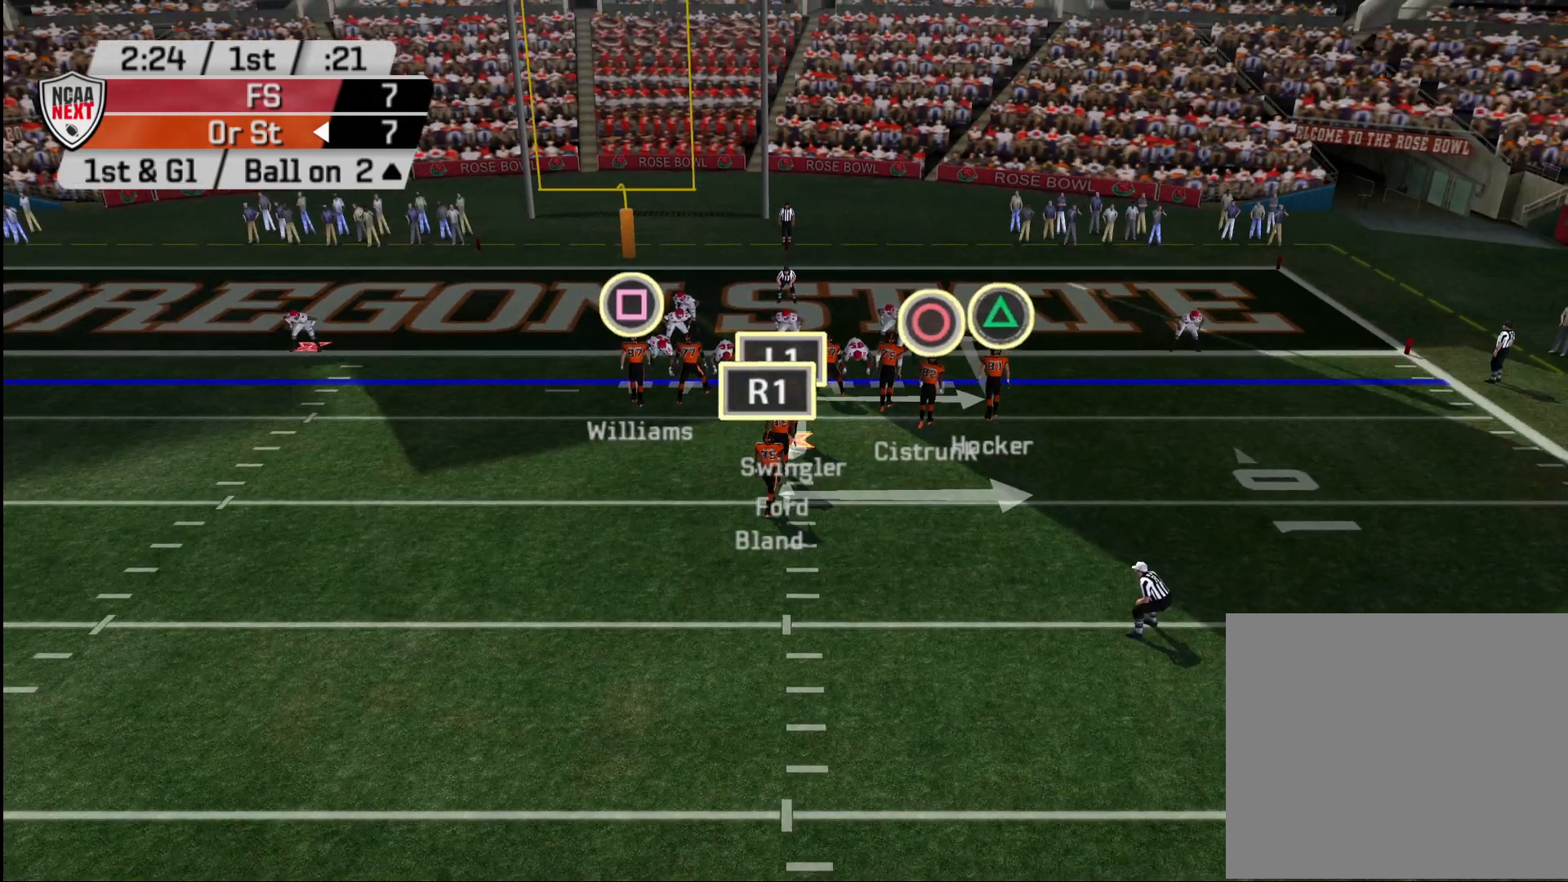
{"buttons": ["R2"], "left_stick": "center", "right_stick": "center", "events": []}
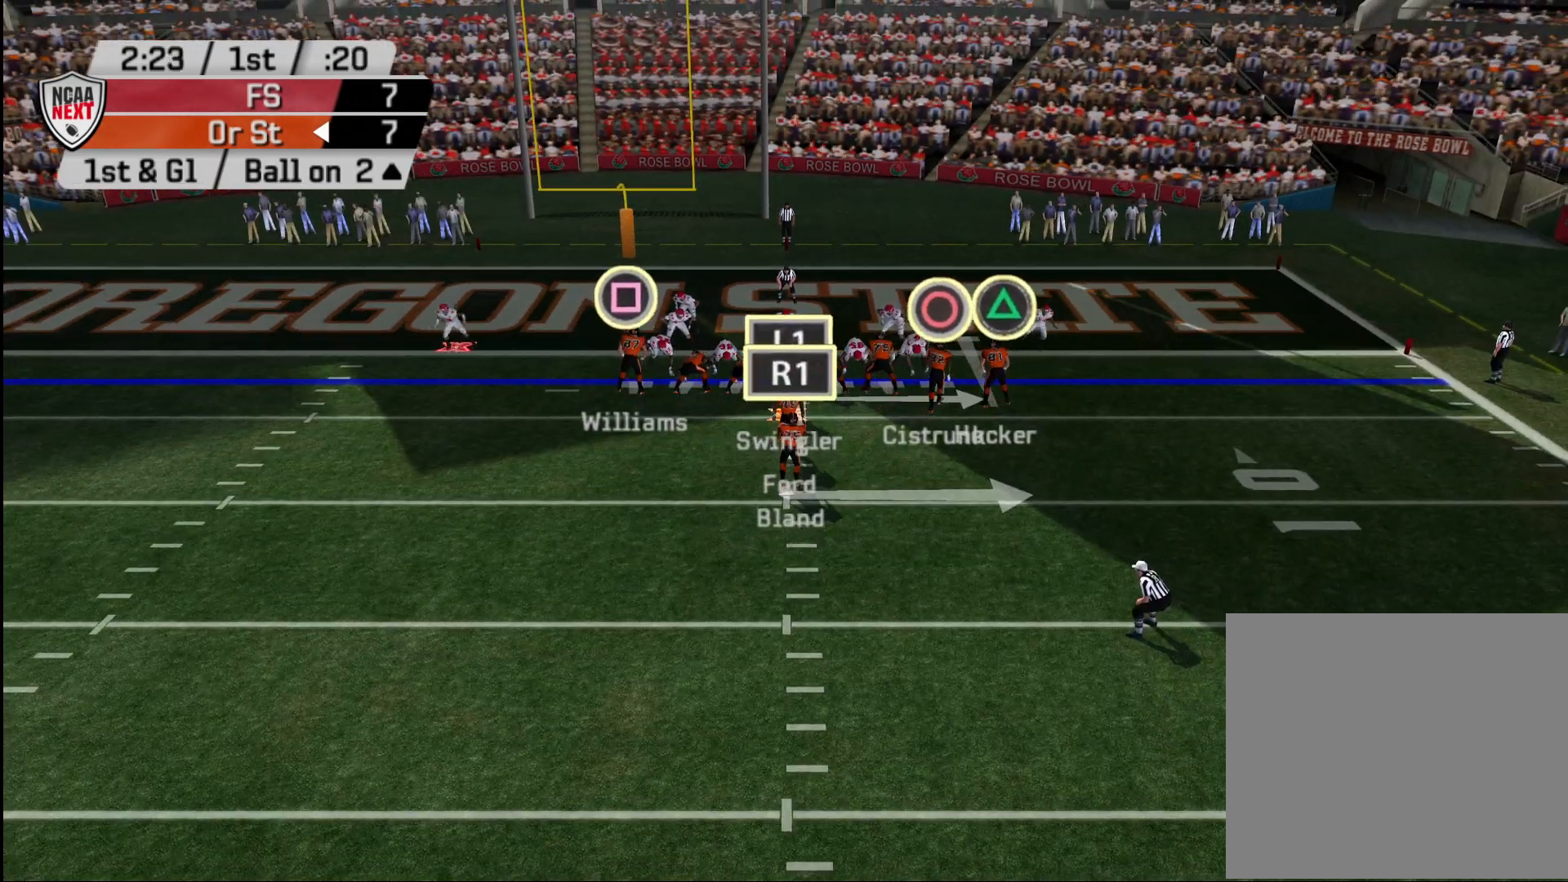
{"buttons": [], "left_stick": "center", "right_stick": "center", "events": [[500, "R2", "up"]]}
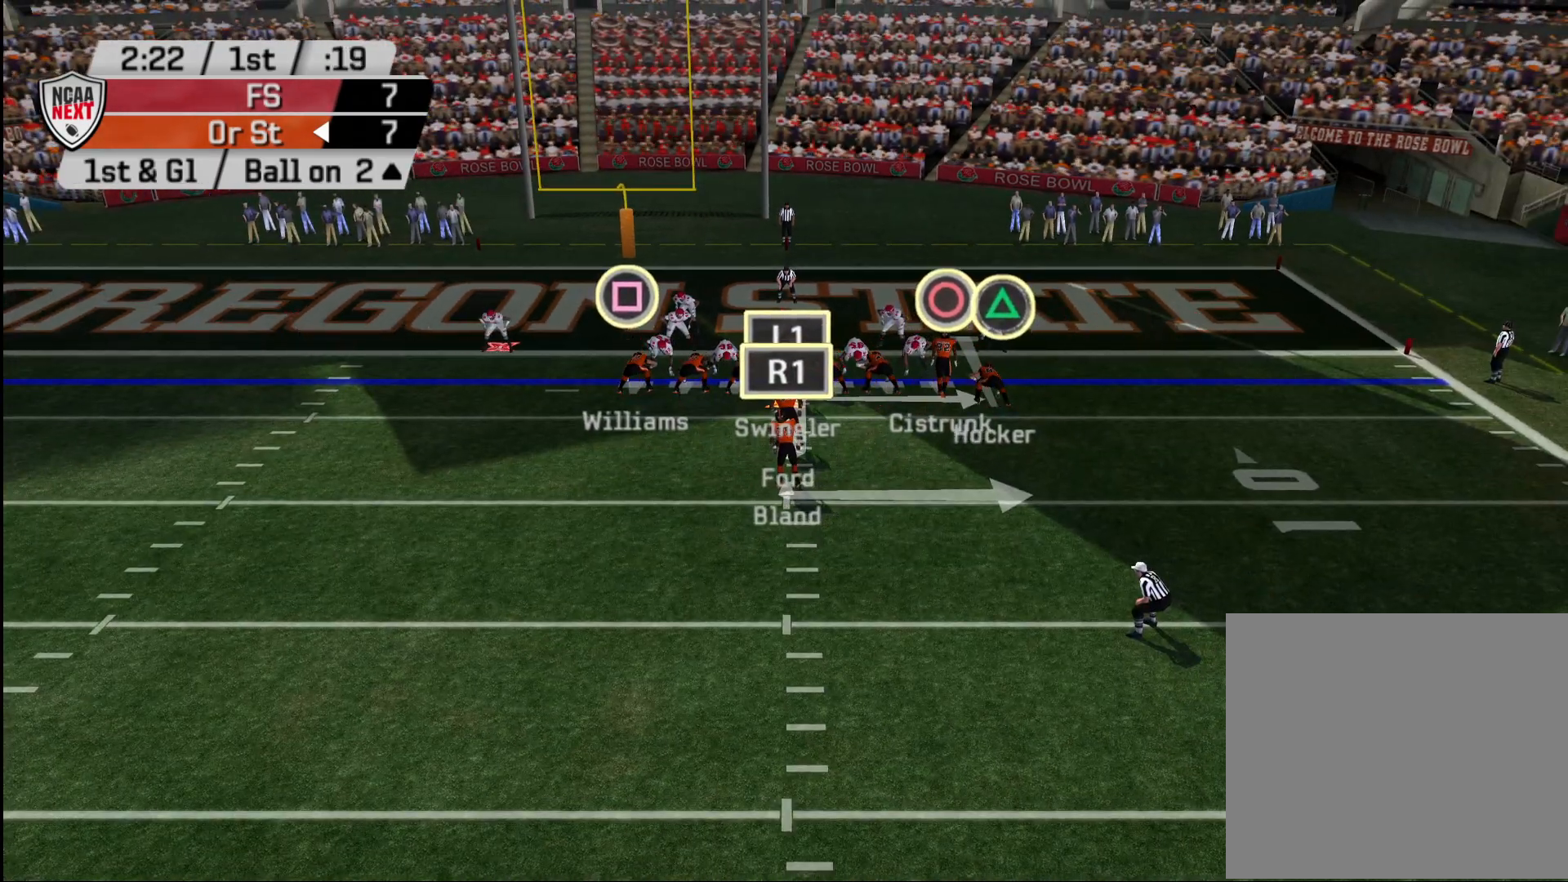
{"buttons": [], "left_stick": "center", "right_stick": "center", "events": []}
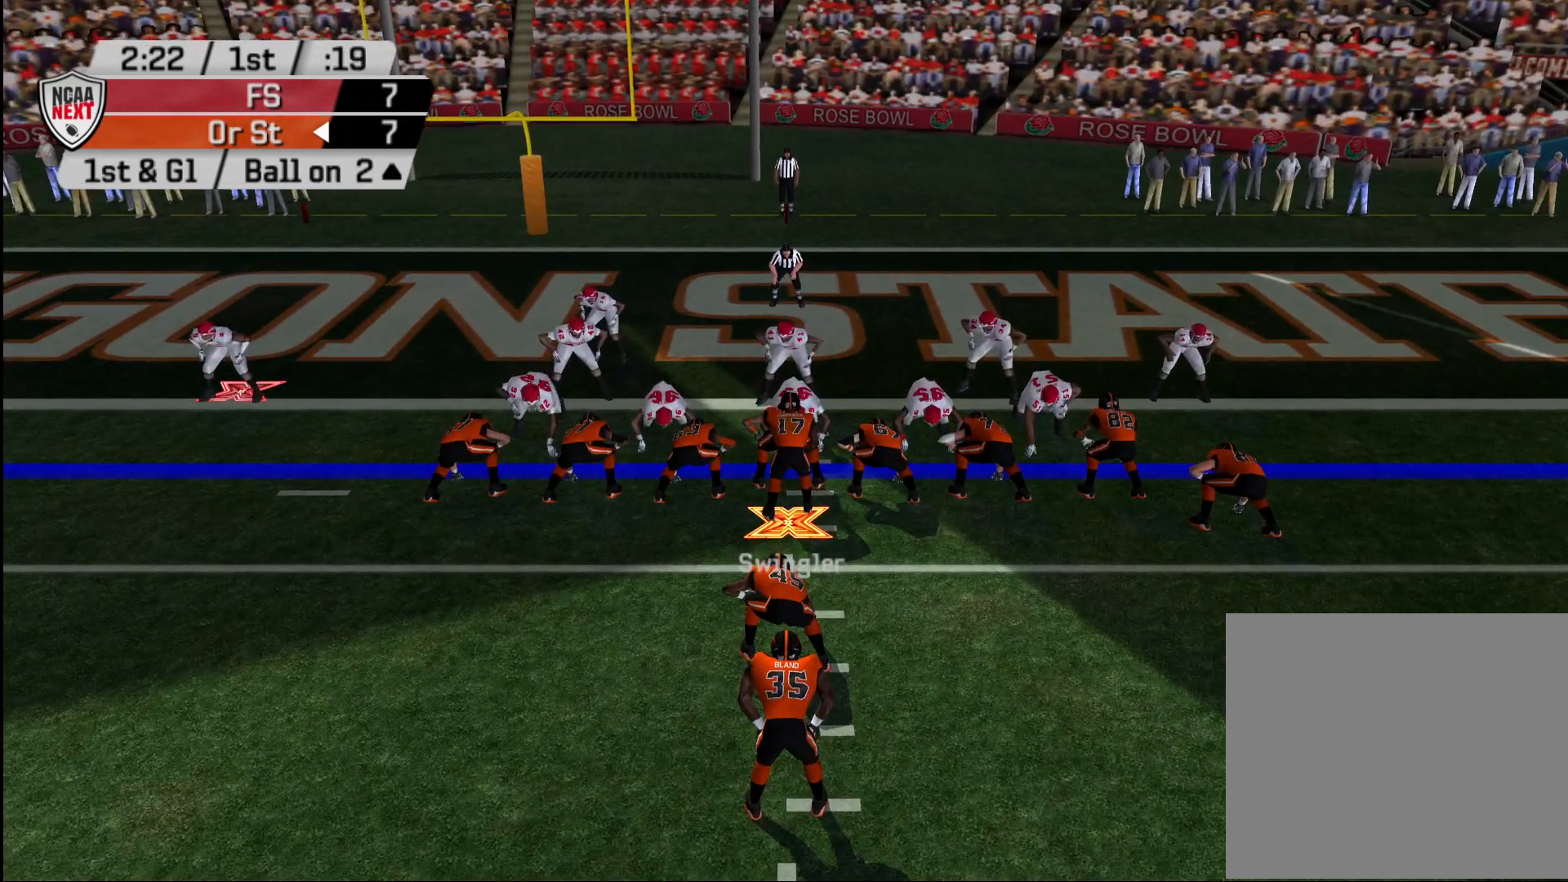
{"buttons": [], "left_stick": "center", "right_stick": "center", "events": []}
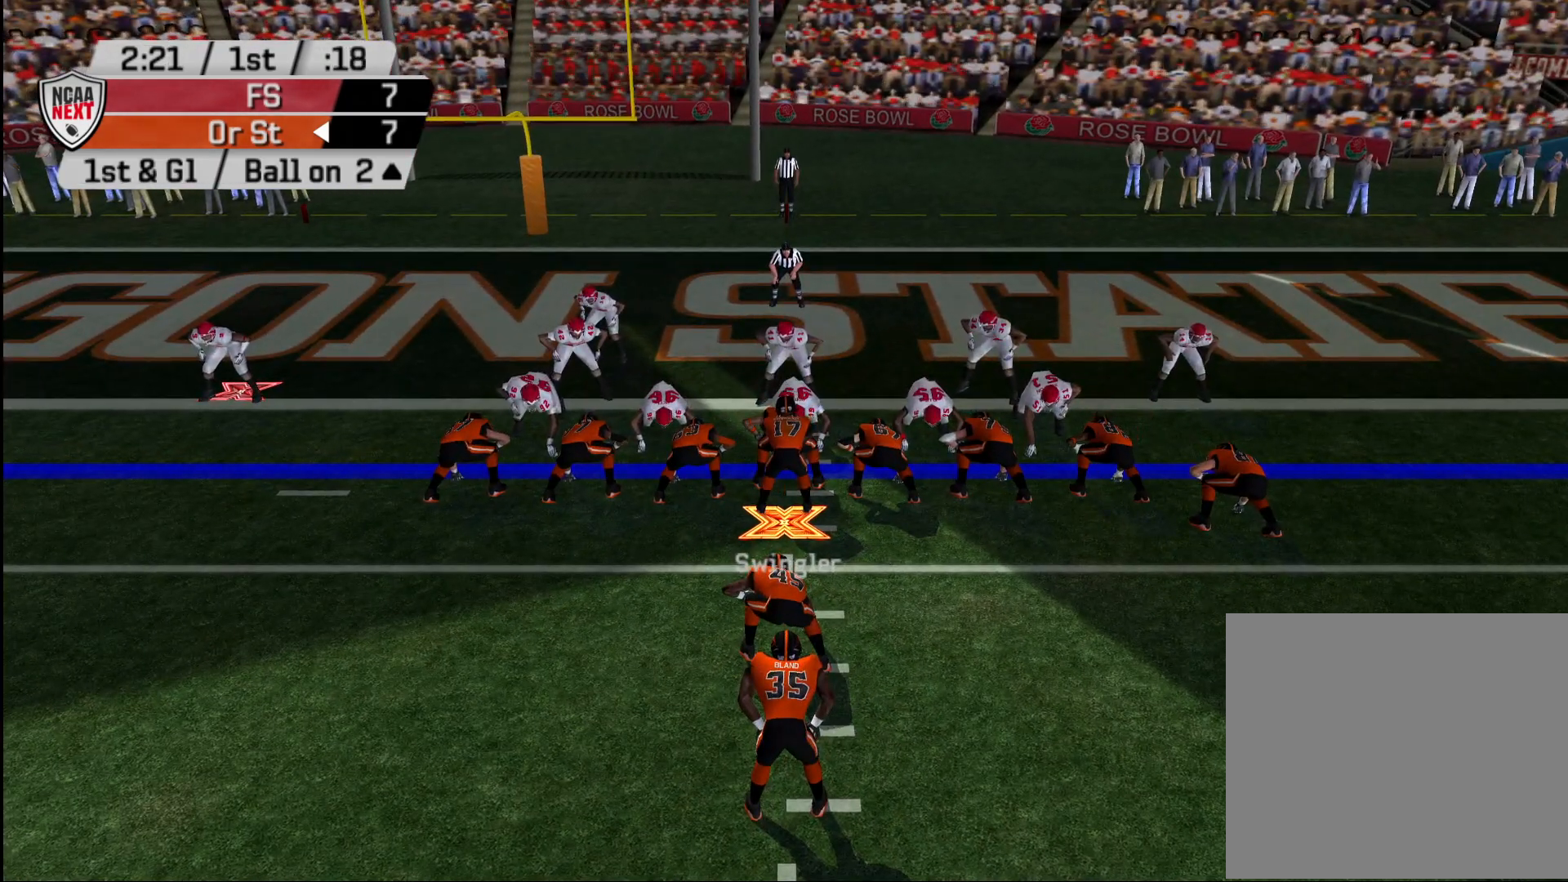
{"buttons": [], "left_stick": "right", "right_stick": "center", "events": [[17, "CROSS", "down"], [167, "CROSS", "up"], [333, "left_stick", "right"]]}
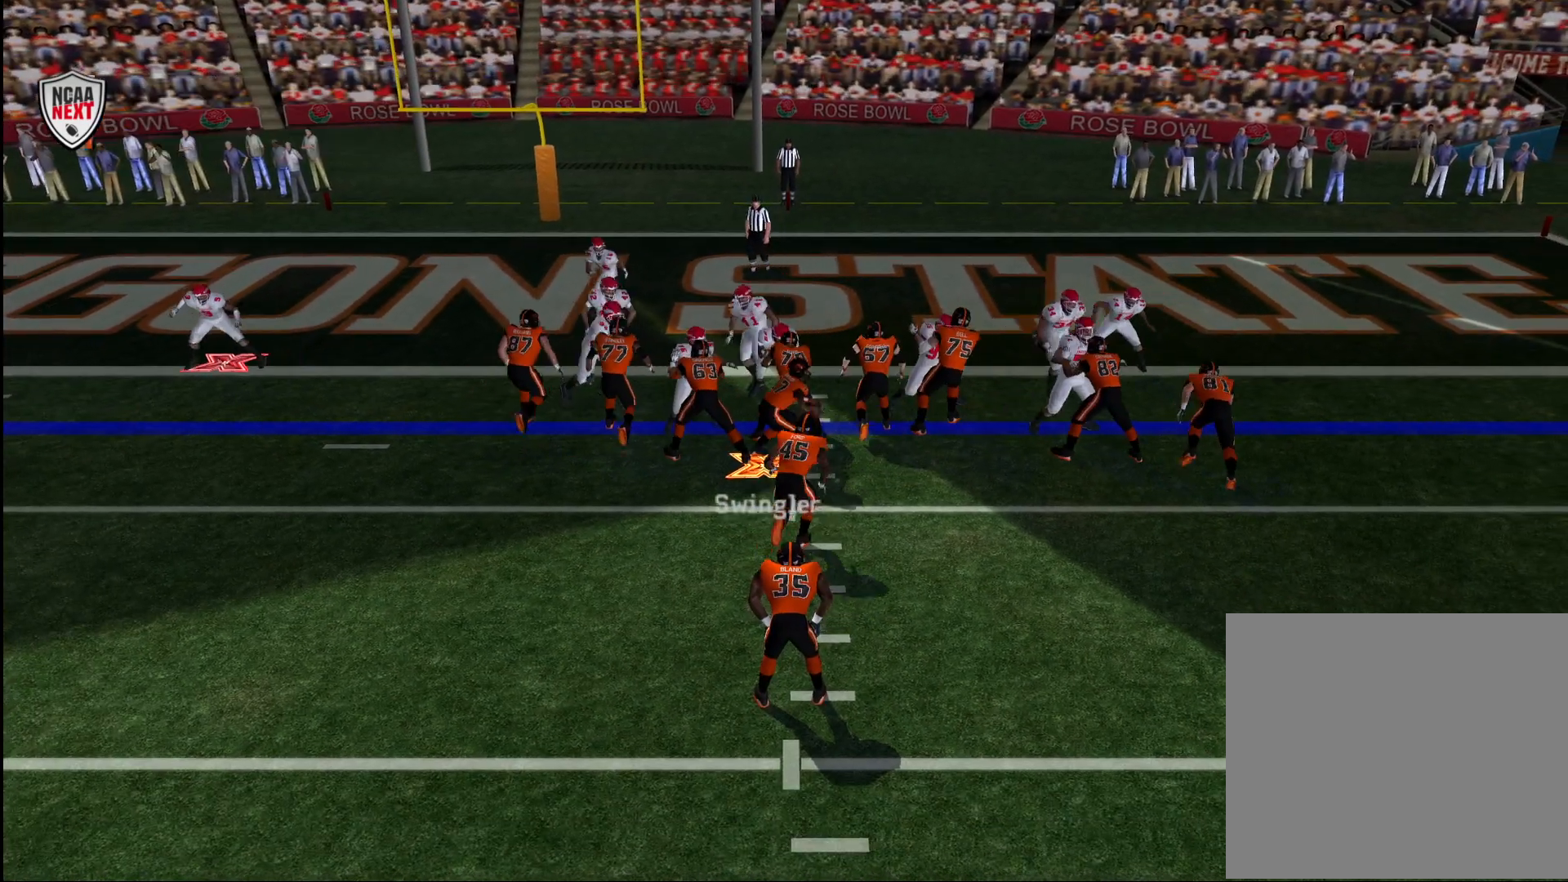
{"buttons": [], "left_stick": "down-right", "right_stick": "center", "events": [[483, "left_stick", "down-right"]]}
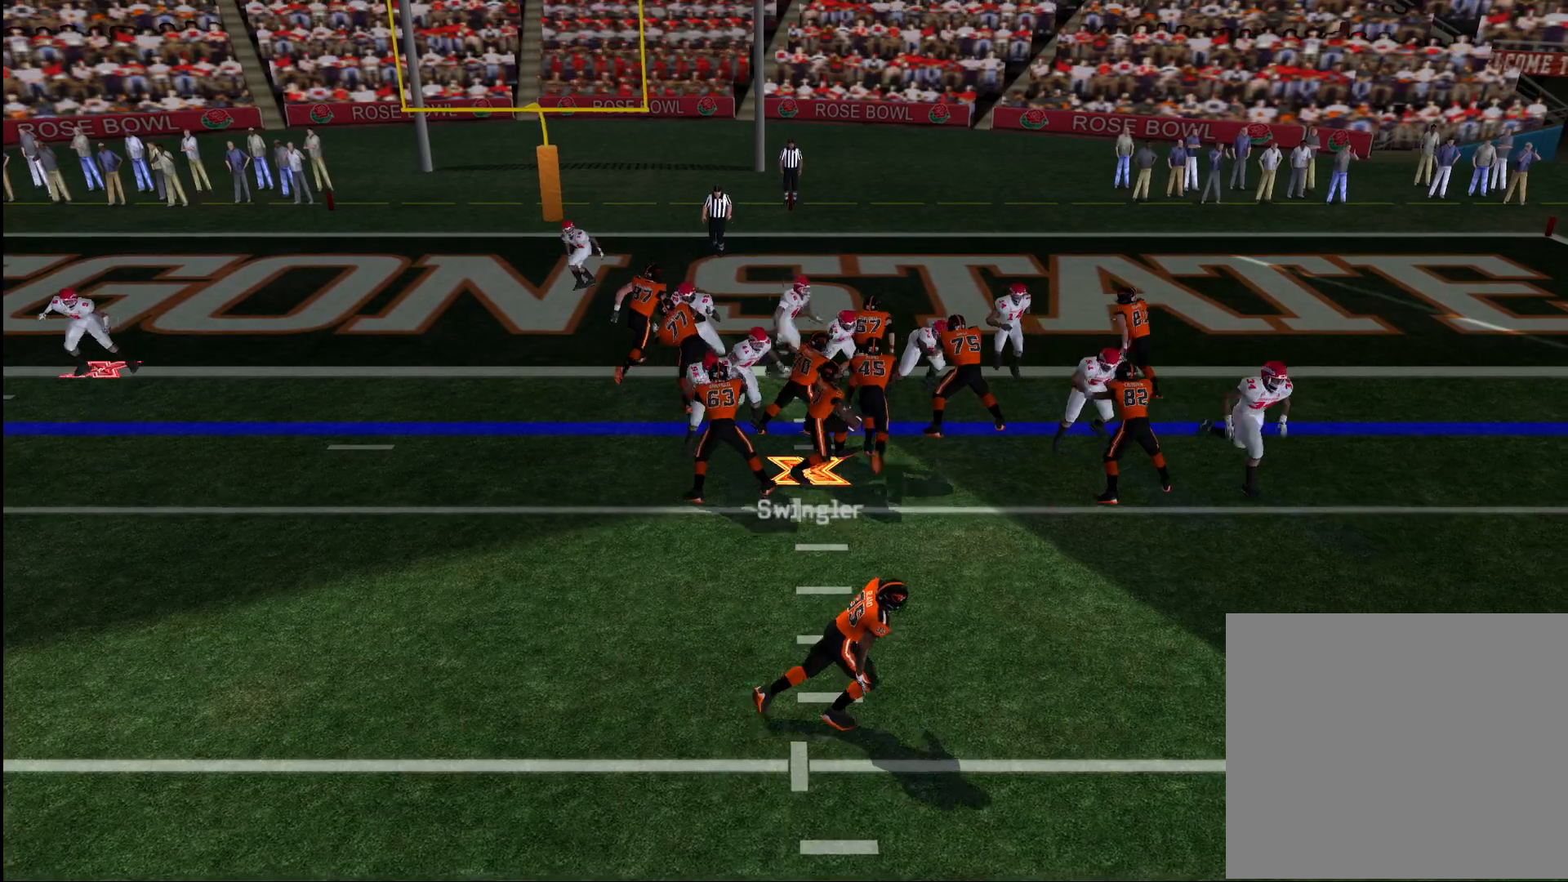
{"buttons": ["CROSS"], "left_stick": "down-right", "right_stick": "center", "events": [[217, "CROSS", "down"]]}
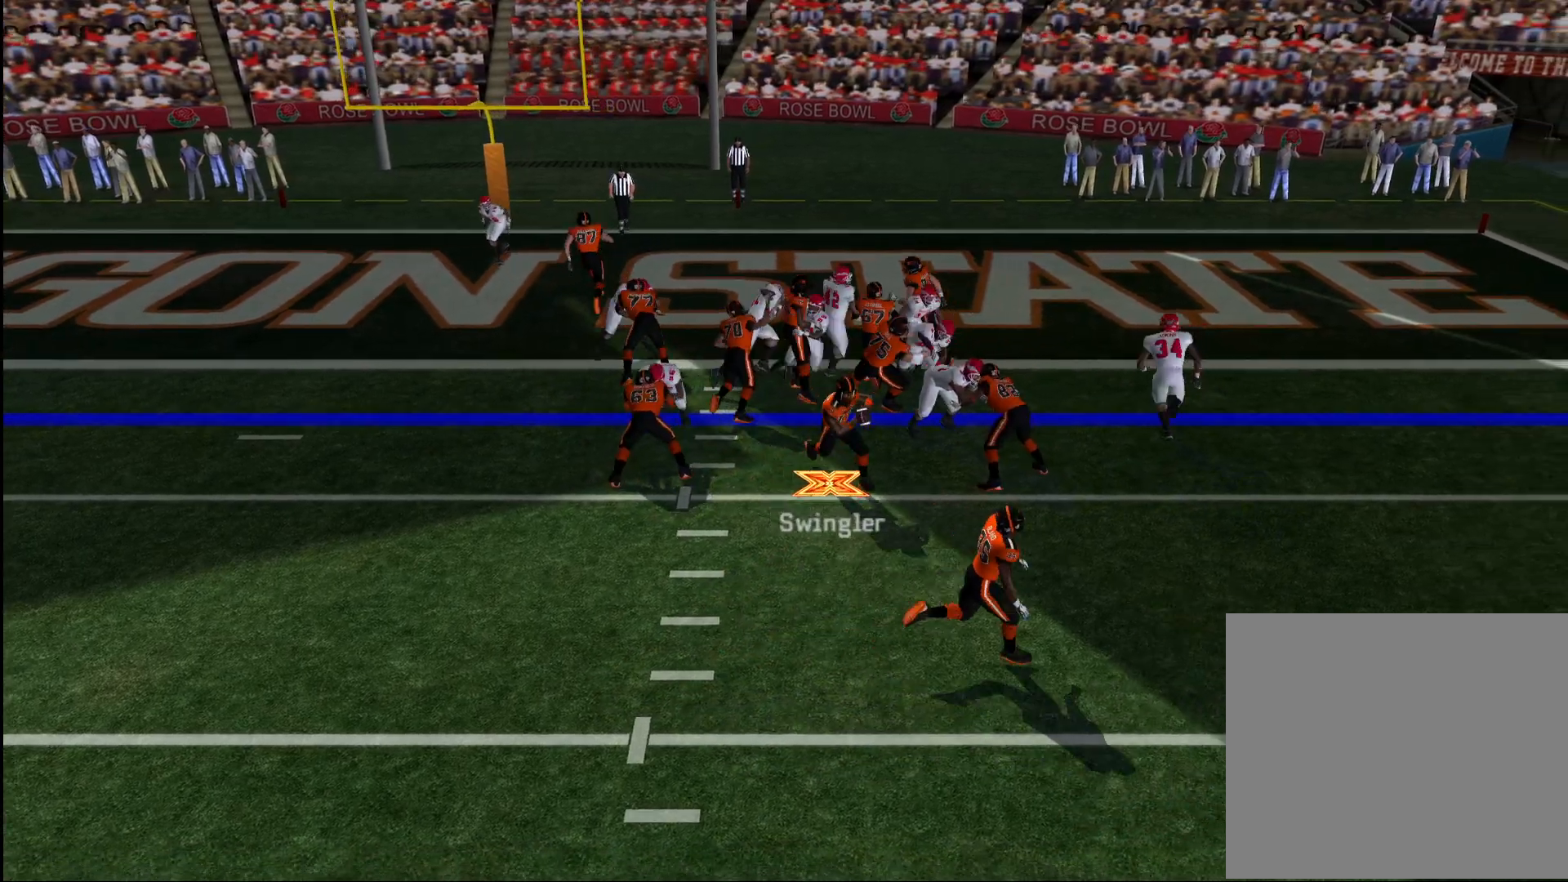
{"buttons": ["CROSS"], "left_stick": "up-right", "right_stick": "center", "events": [[83, "left_stick", "right"], [183, "left_stick", "up-right"]]}
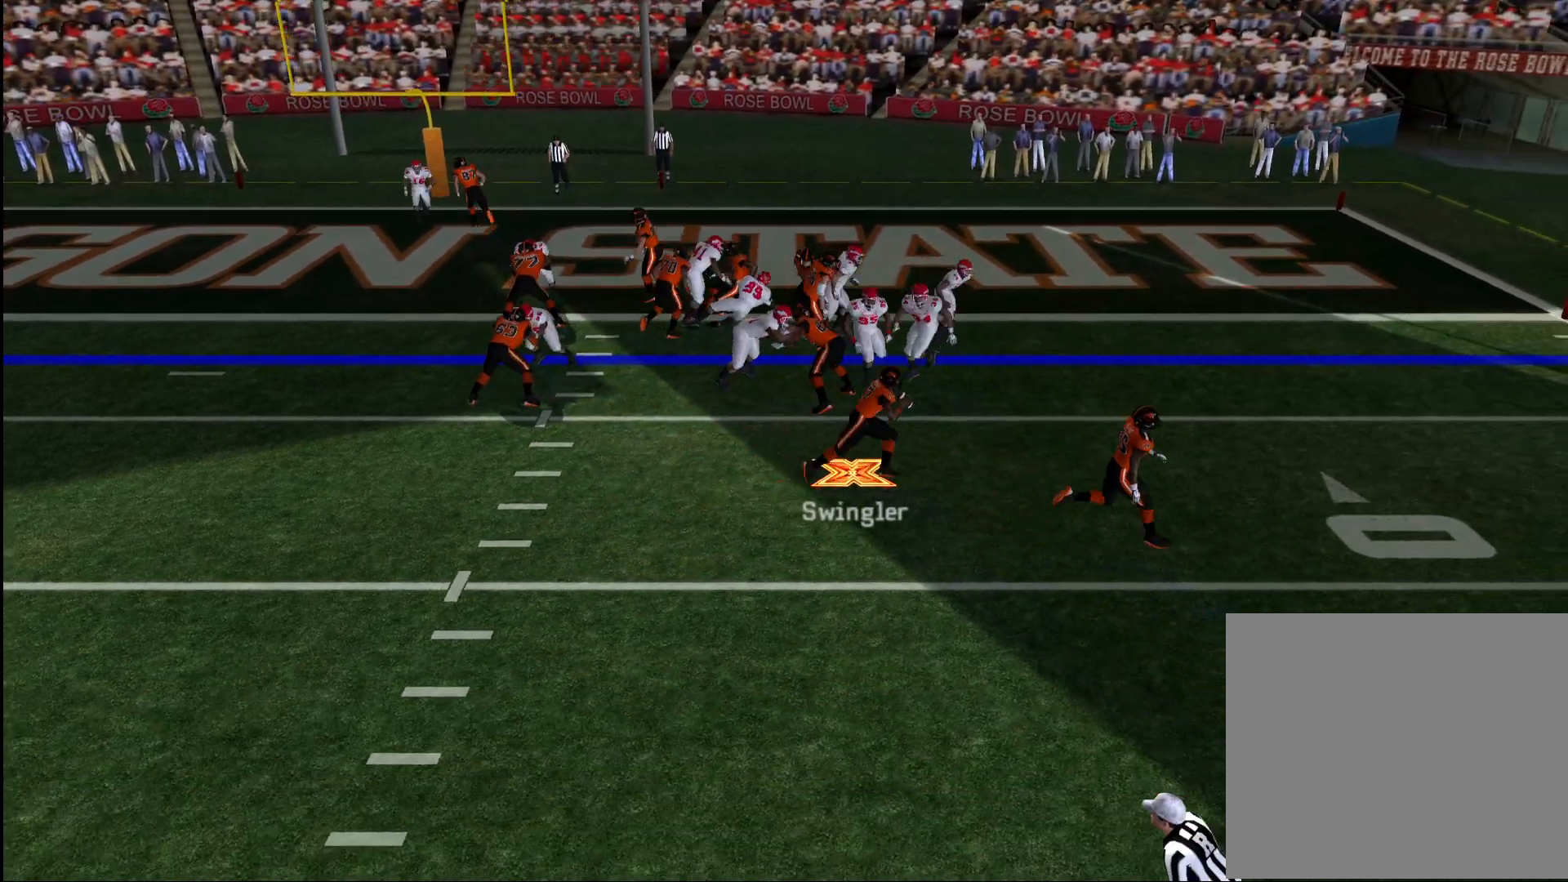
{"buttons": ["CROSS"], "left_stick": "up", "right_stick": "center", "events": [[433, "left_stick", "up"]]}
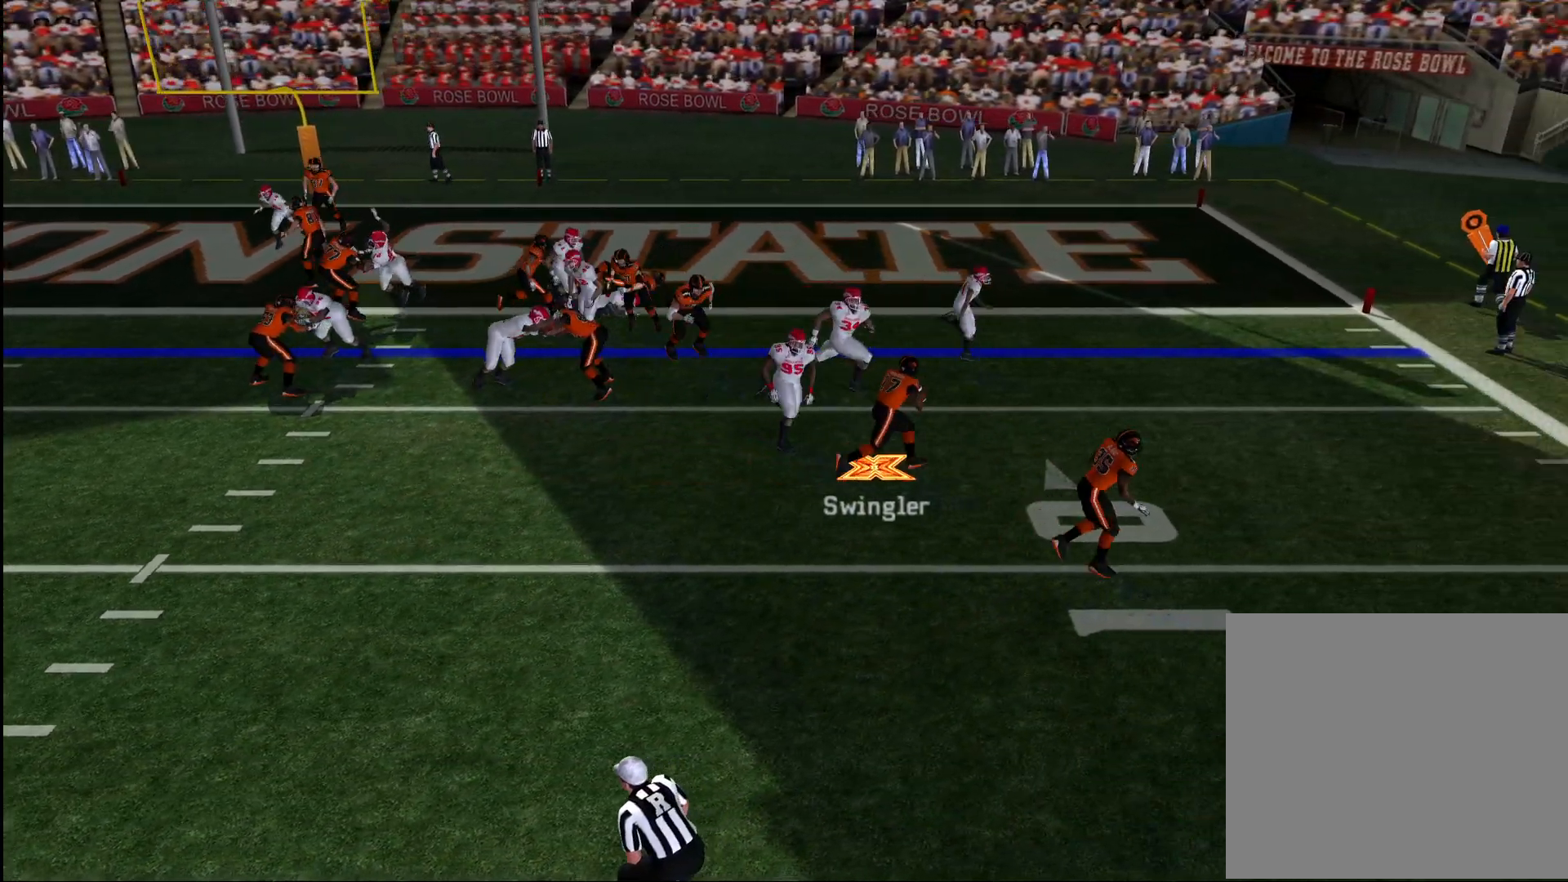
{"buttons": ["CROSS", "R2"], "left_stick": "up-left", "right_stick": "center", "events": [[233, "R2", "down"], [400, "left_stick", "up-left"], [433, "R2", "up"], [483, "R2", "down"]]}
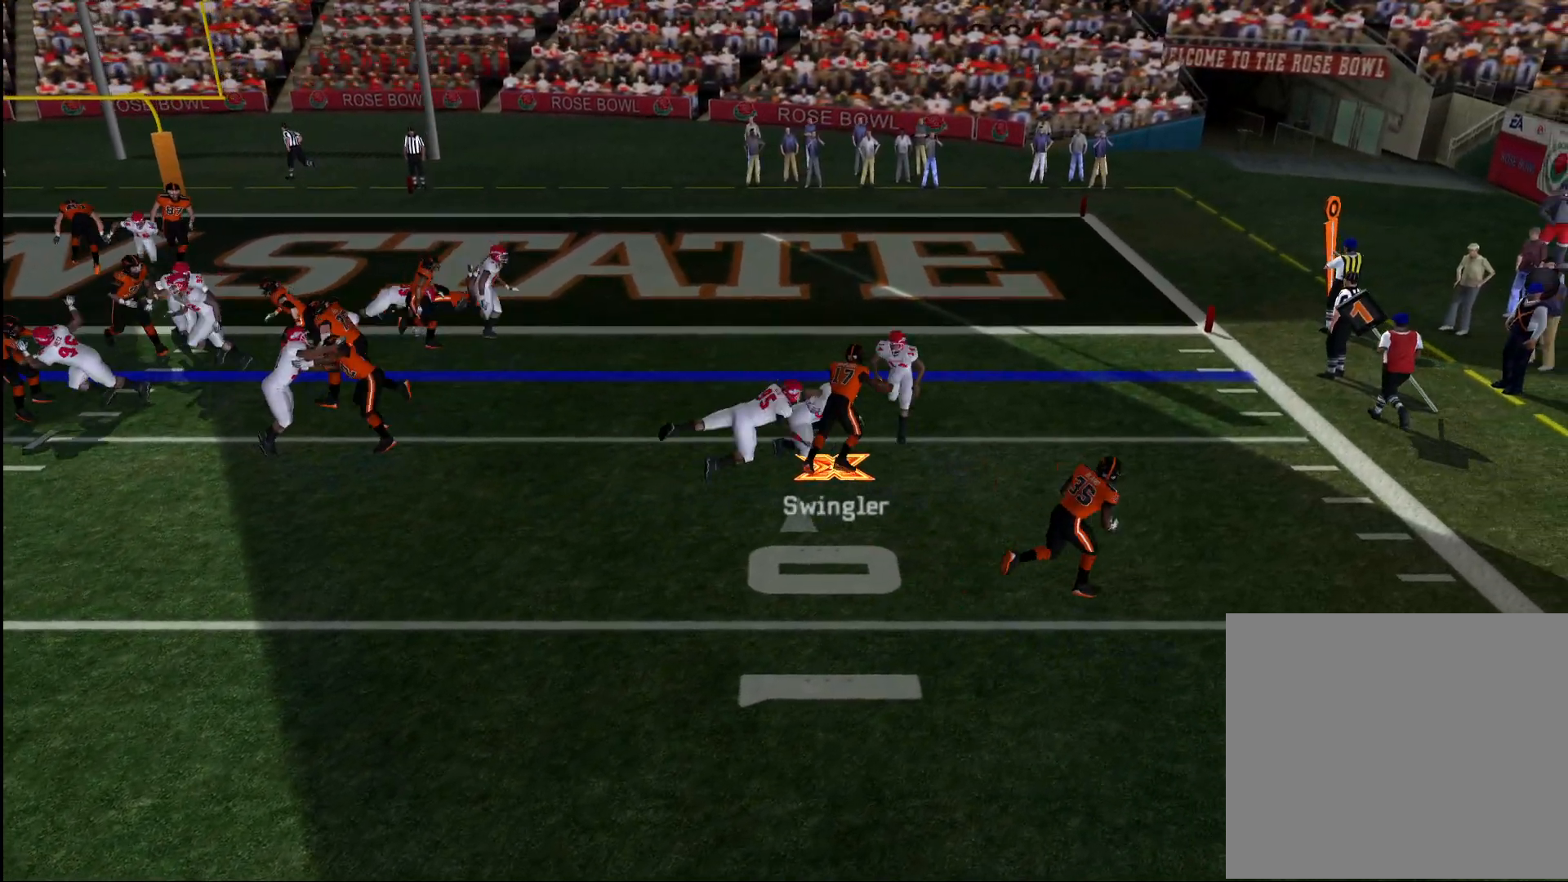
{"buttons": [], "left_stick": "up-left", "right_stick": "center", "events": [[33, "R2", "up"], [67, "CROSS", "up"]]}
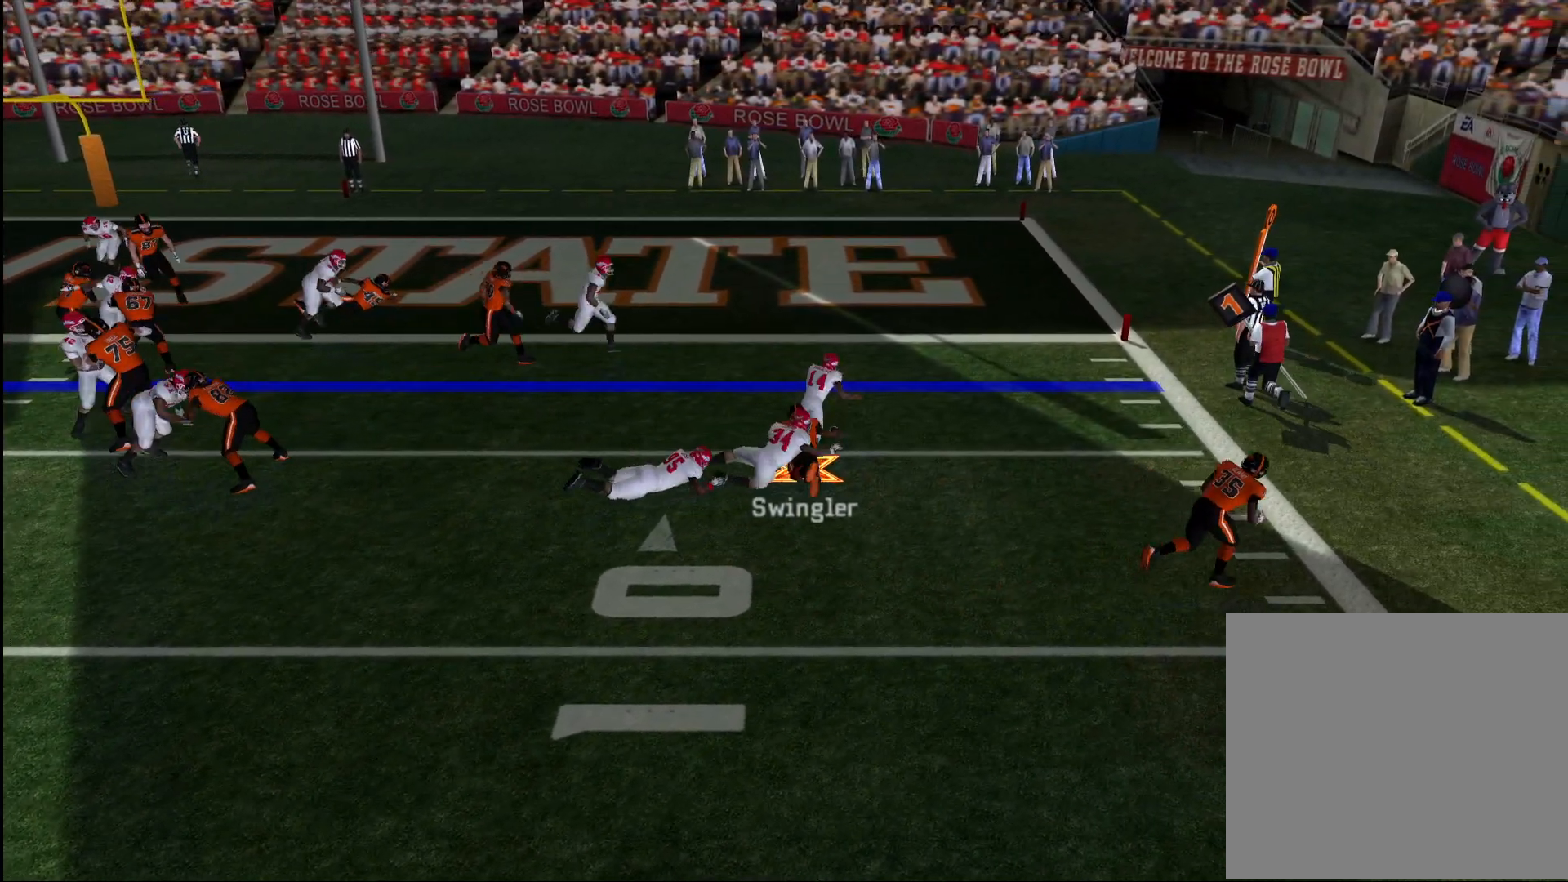
{"buttons": [], "left_stick": "up", "right_stick": "center", "events": [[117, "left_stick", "up"]]}
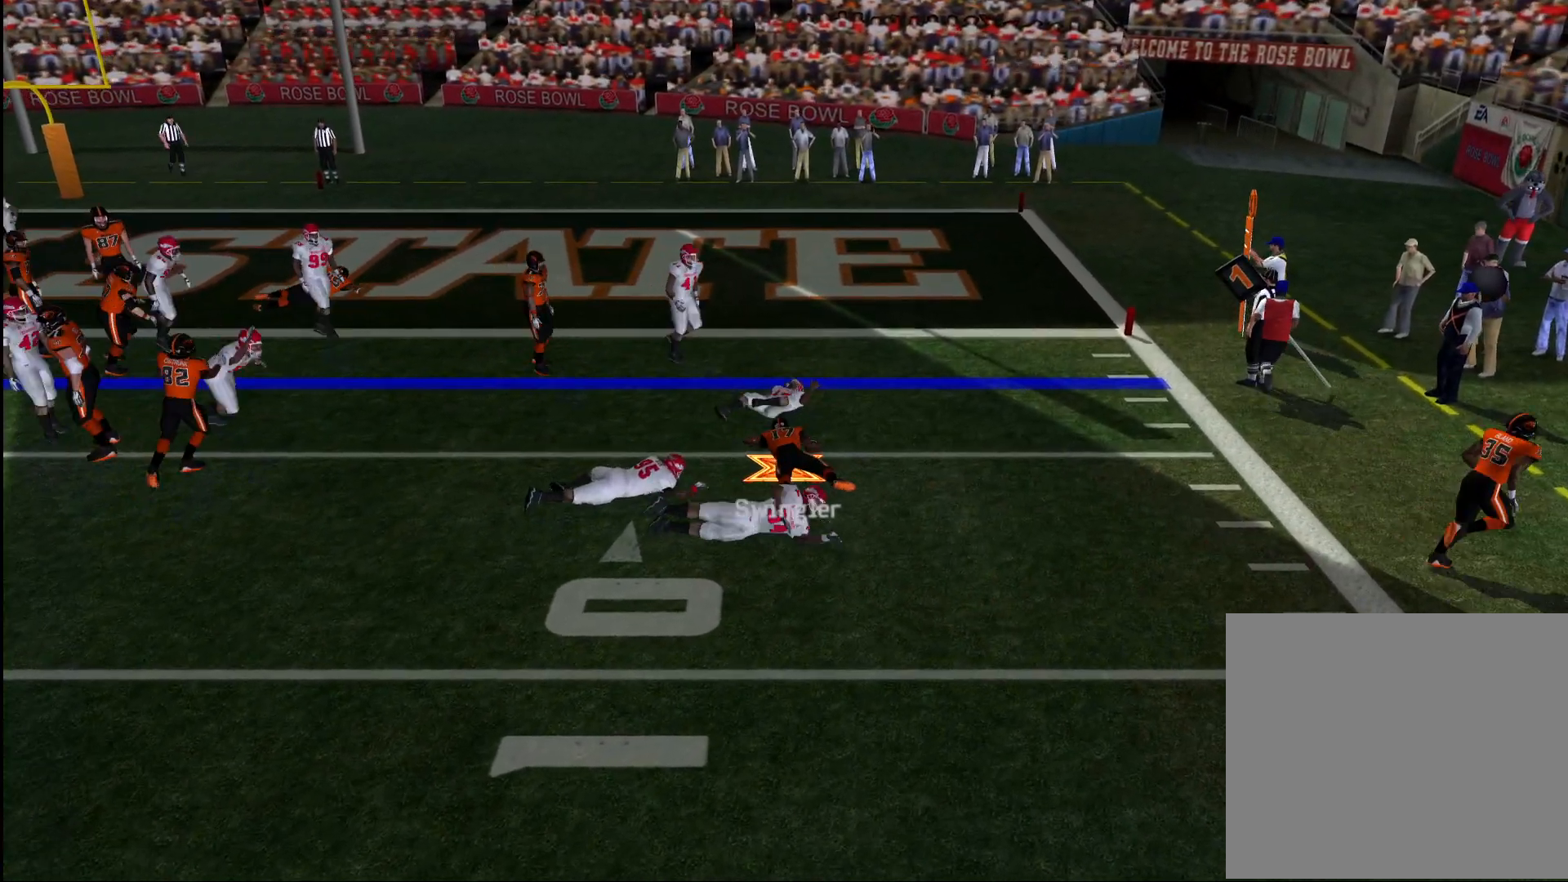
{"buttons": [], "left_stick": "center", "right_stick": "center", "events": [[33, "left_stick", "center"]]}